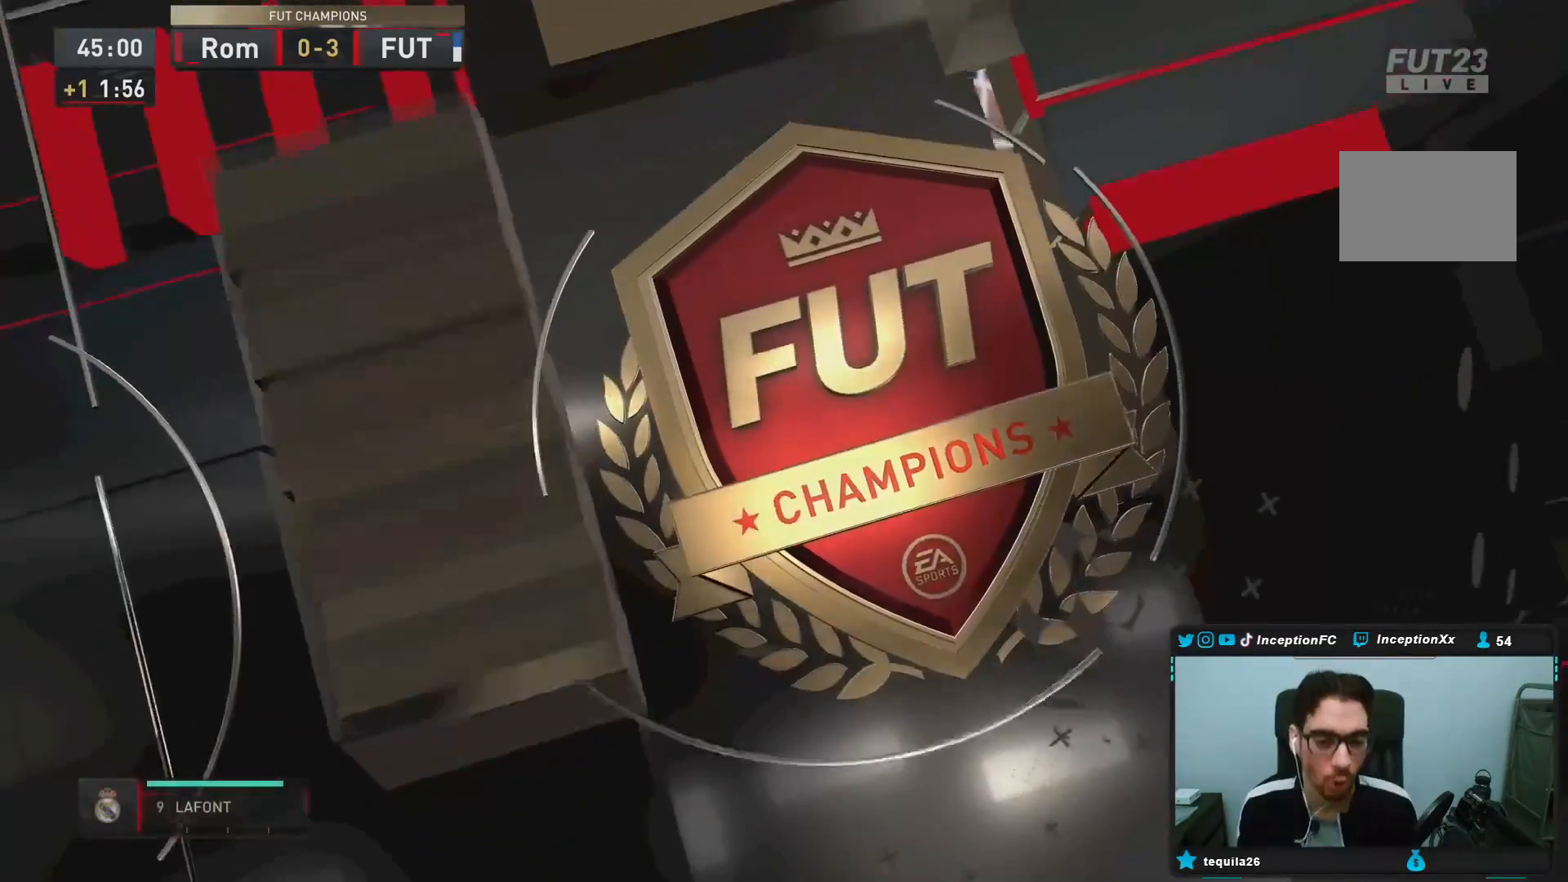
Gameplay with a controller (PlayStation layout); each line is a JSON object with the inputs held at the frame after it. "events" lists button and stick changes between this image and that frame as [ms after this image, input, new state], when the widget could be followed in between. Not read: L3 R3.
{"buttons": [], "left_stick": "center", "right_stick": "center", "events": []}
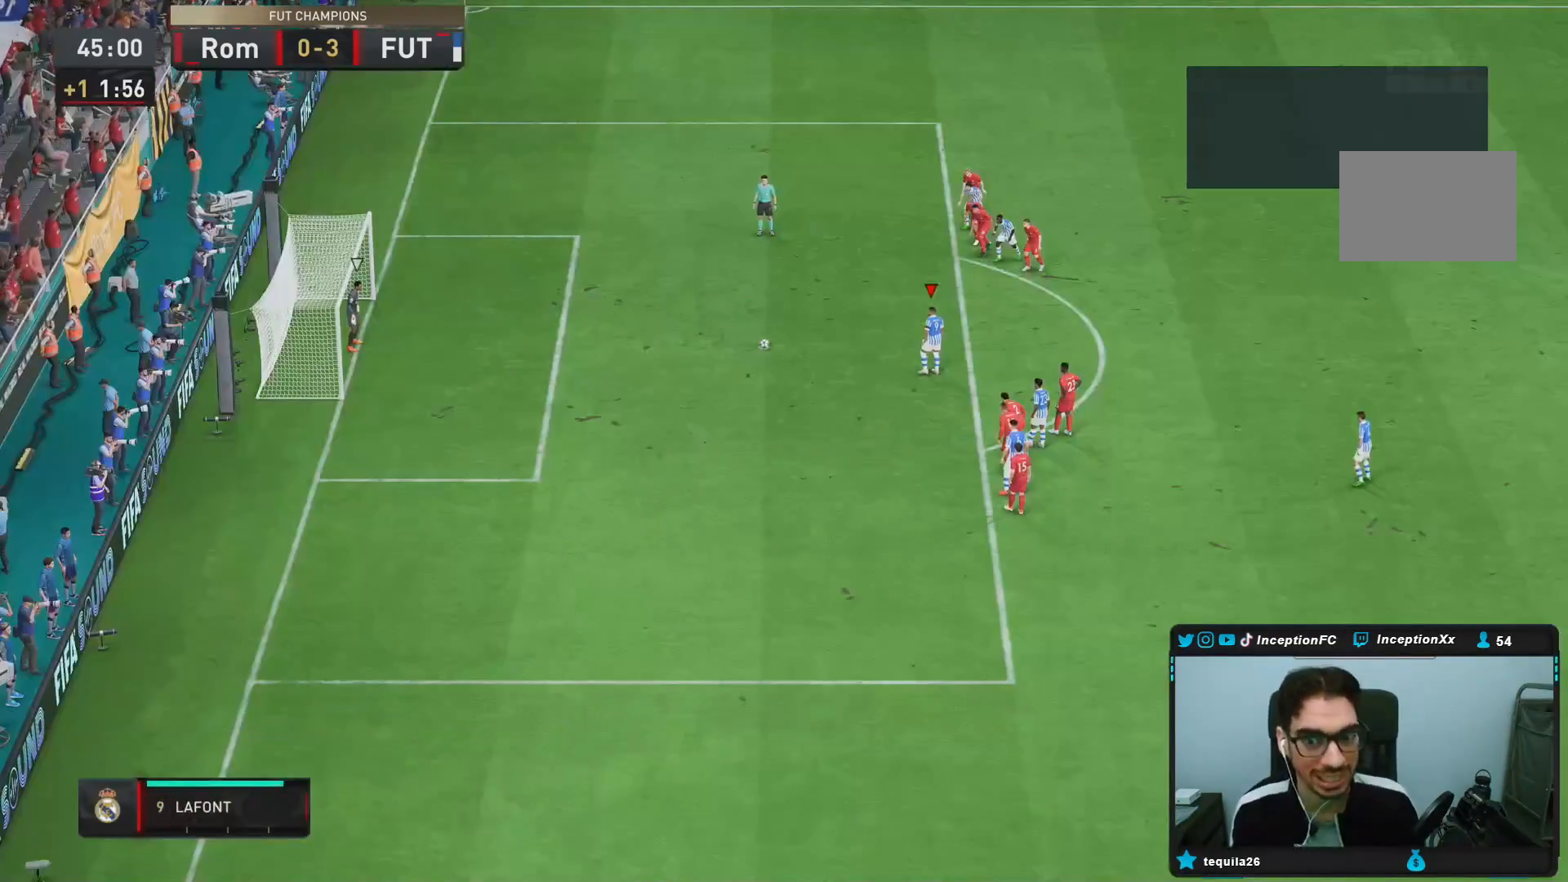
{"buttons": [], "left_stick": "center", "right_stick": "center", "events": []}
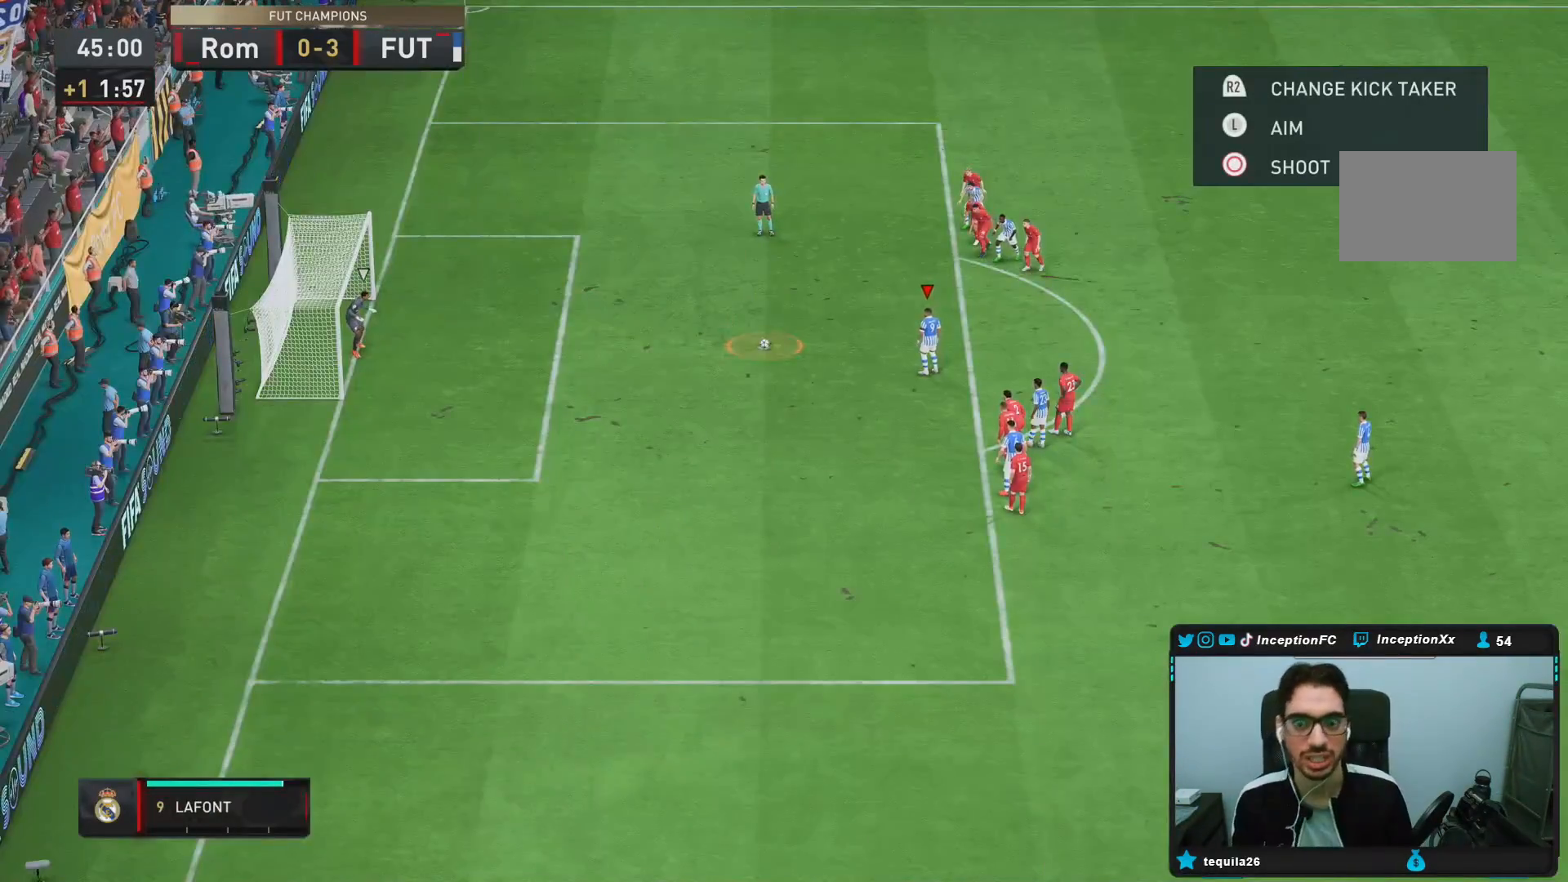
{"buttons": [], "left_stick": "center", "right_stick": "center", "events": []}
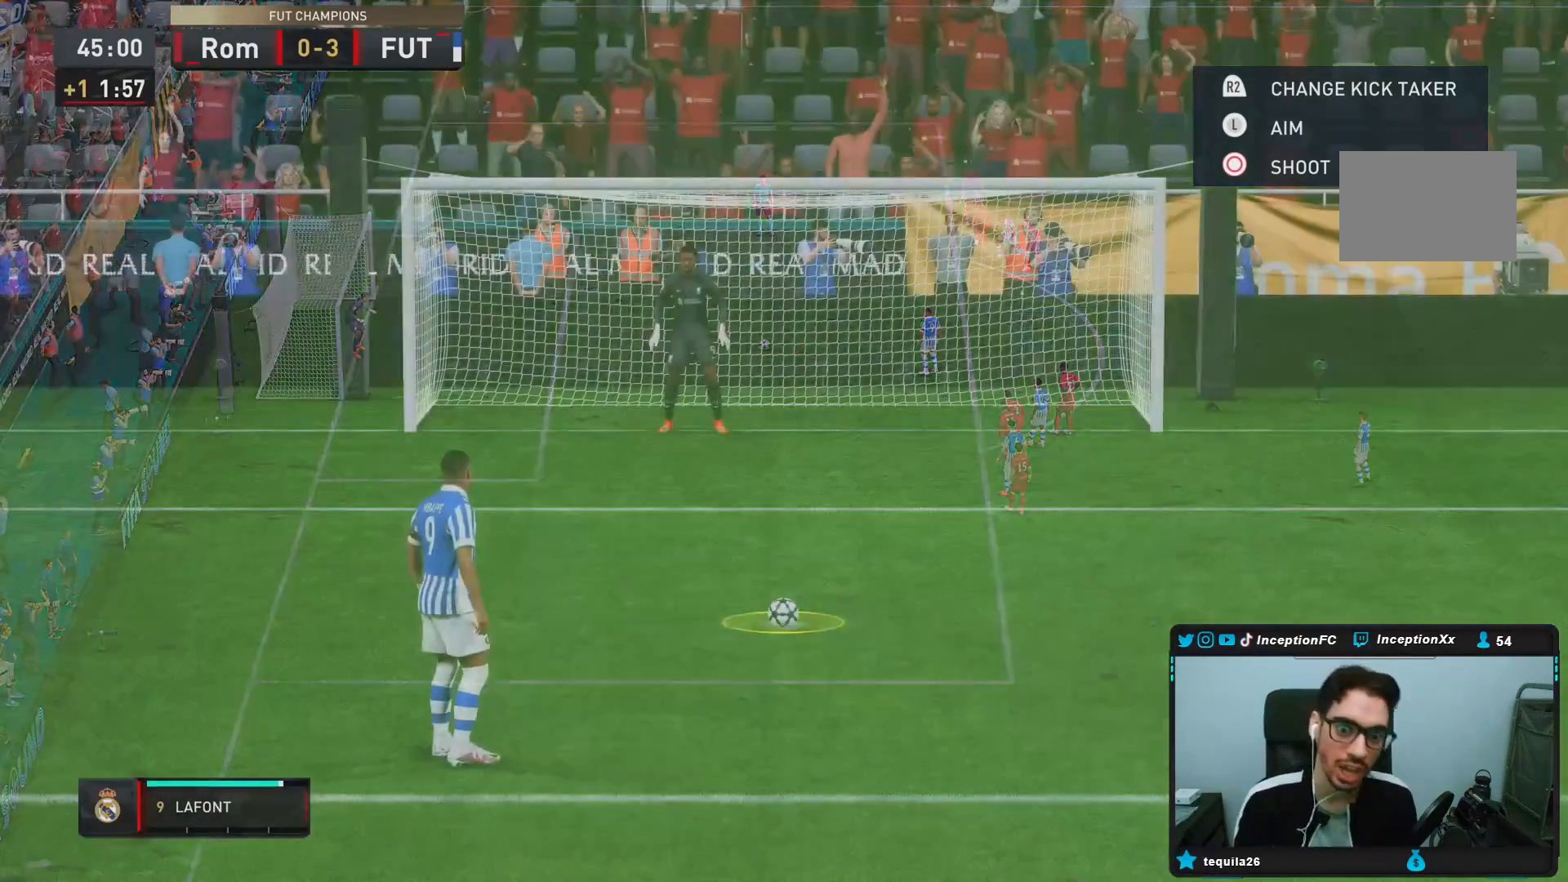
{"buttons": [], "left_stick": "center", "right_stick": "center", "events": []}
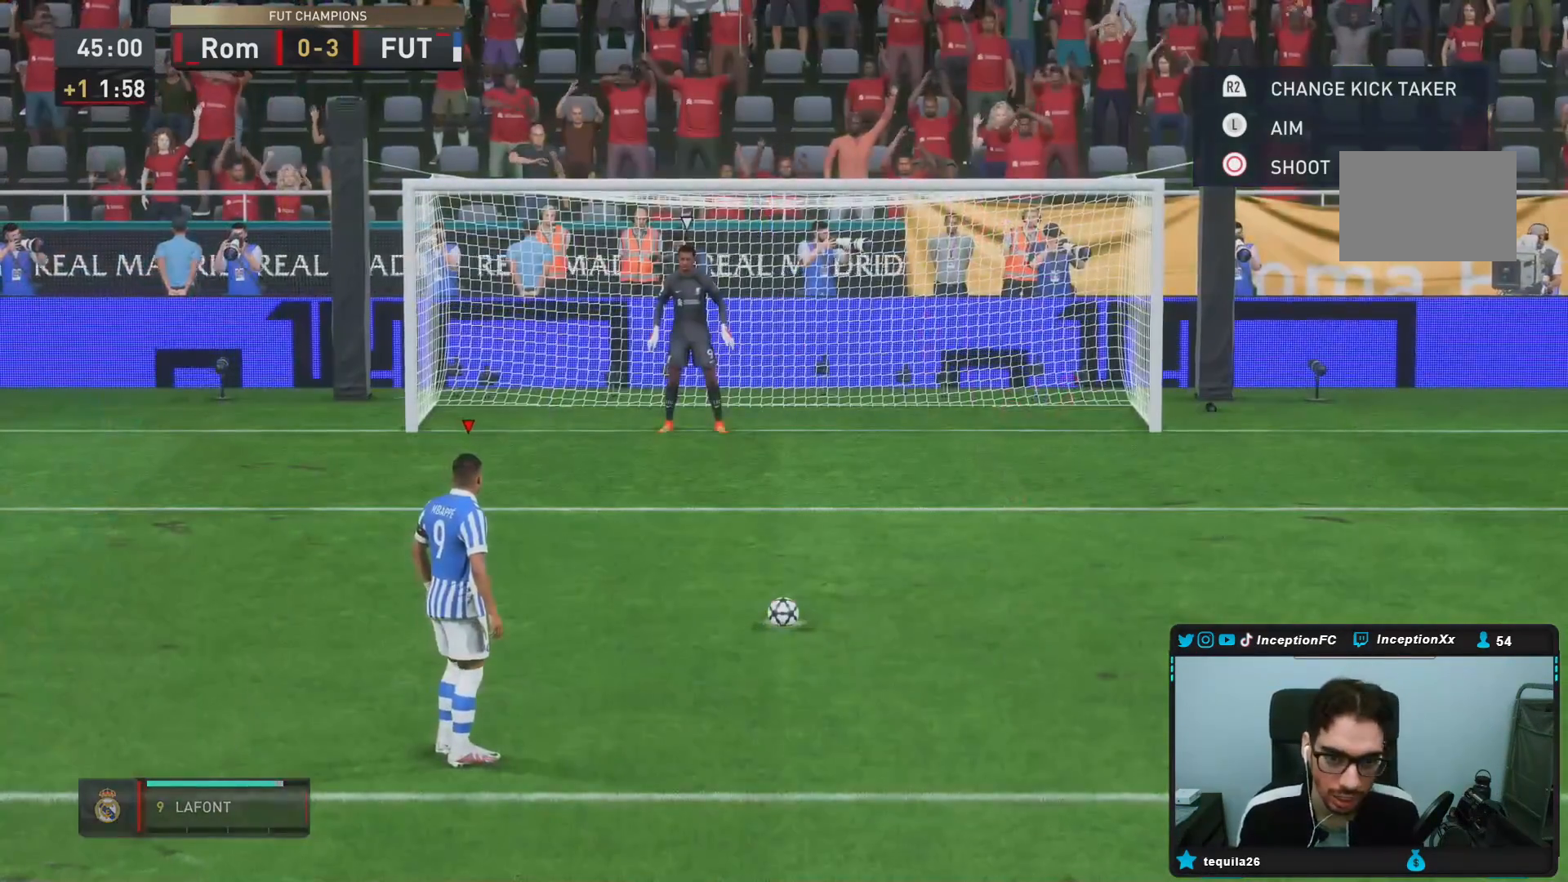
{"buttons": ["R2"], "left_stick": "center", "right_stick": "center", "events": [[217, "R2", "down"]]}
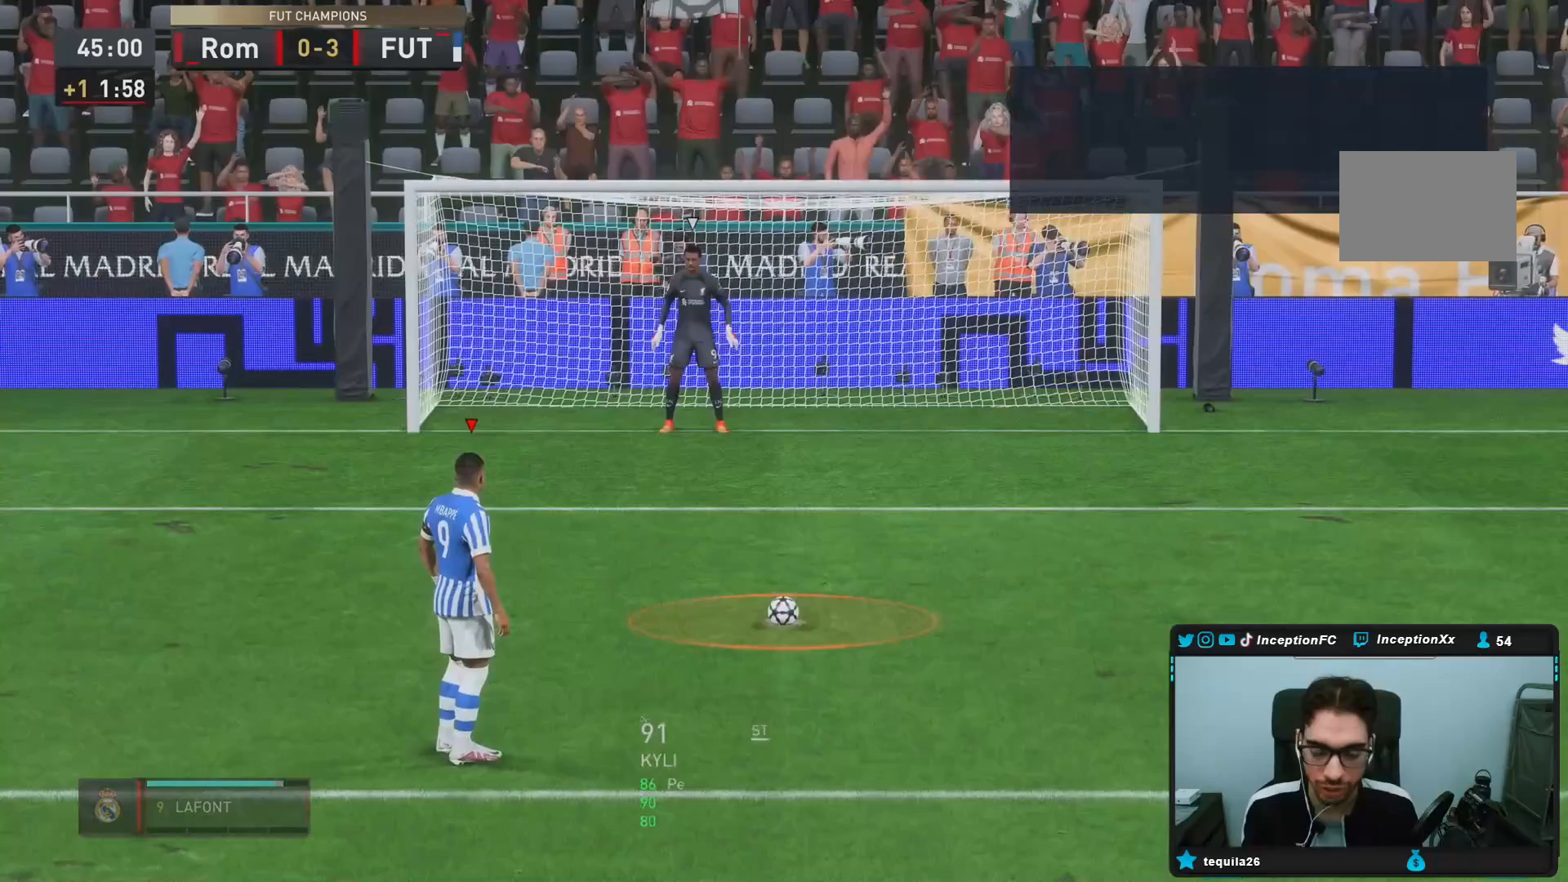
{"buttons": ["R2"], "left_stick": "center", "right_stick": "center", "events": []}
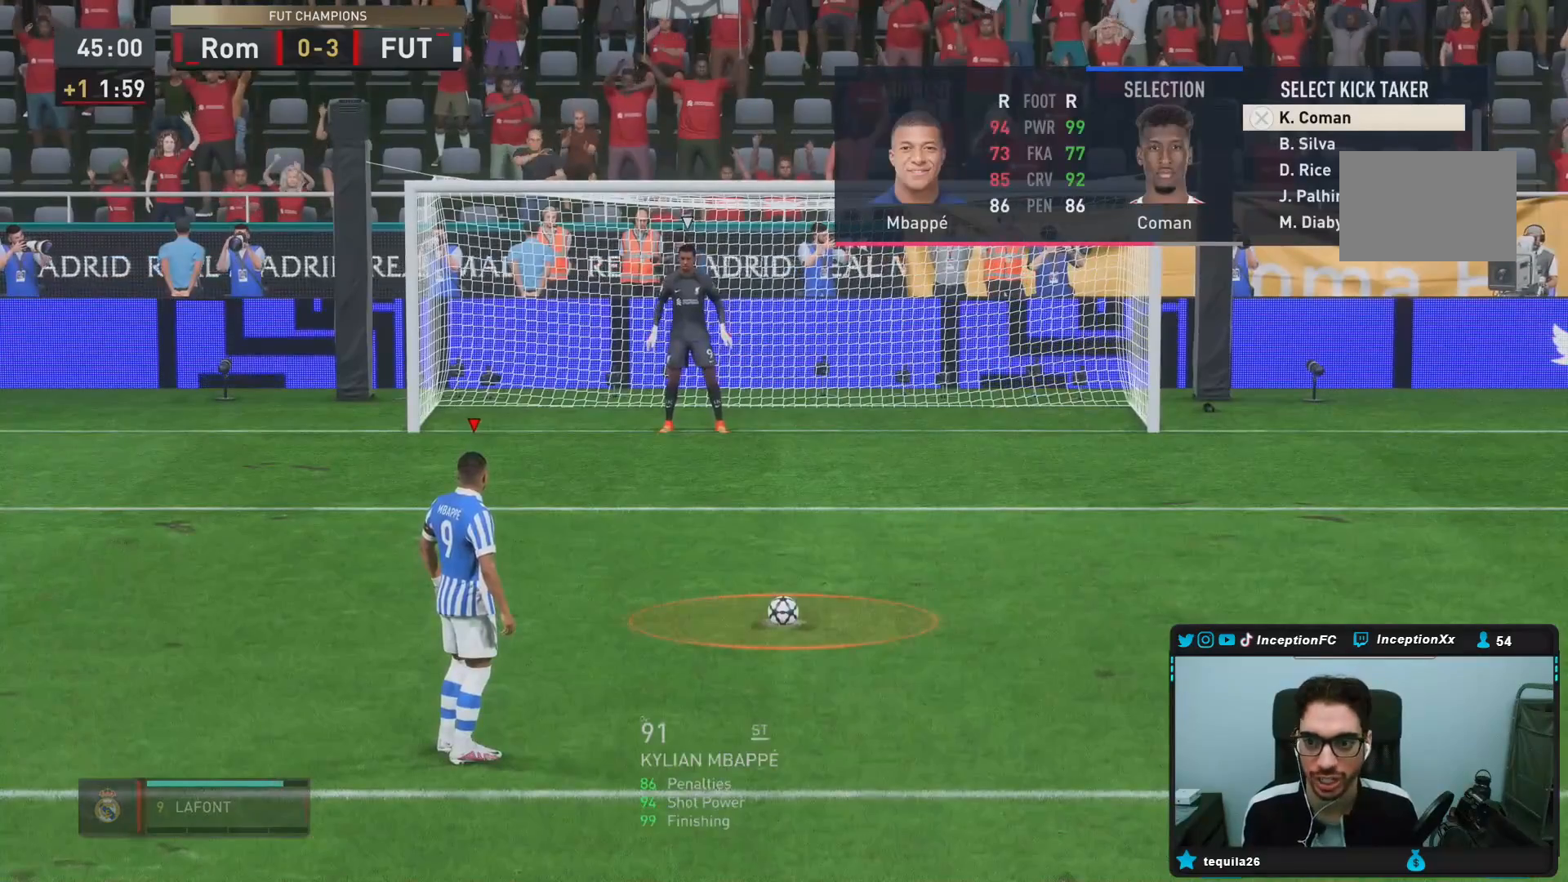
{"buttons": ["R2"], "left_stick": "center", "right_stick": "center", "events": []}
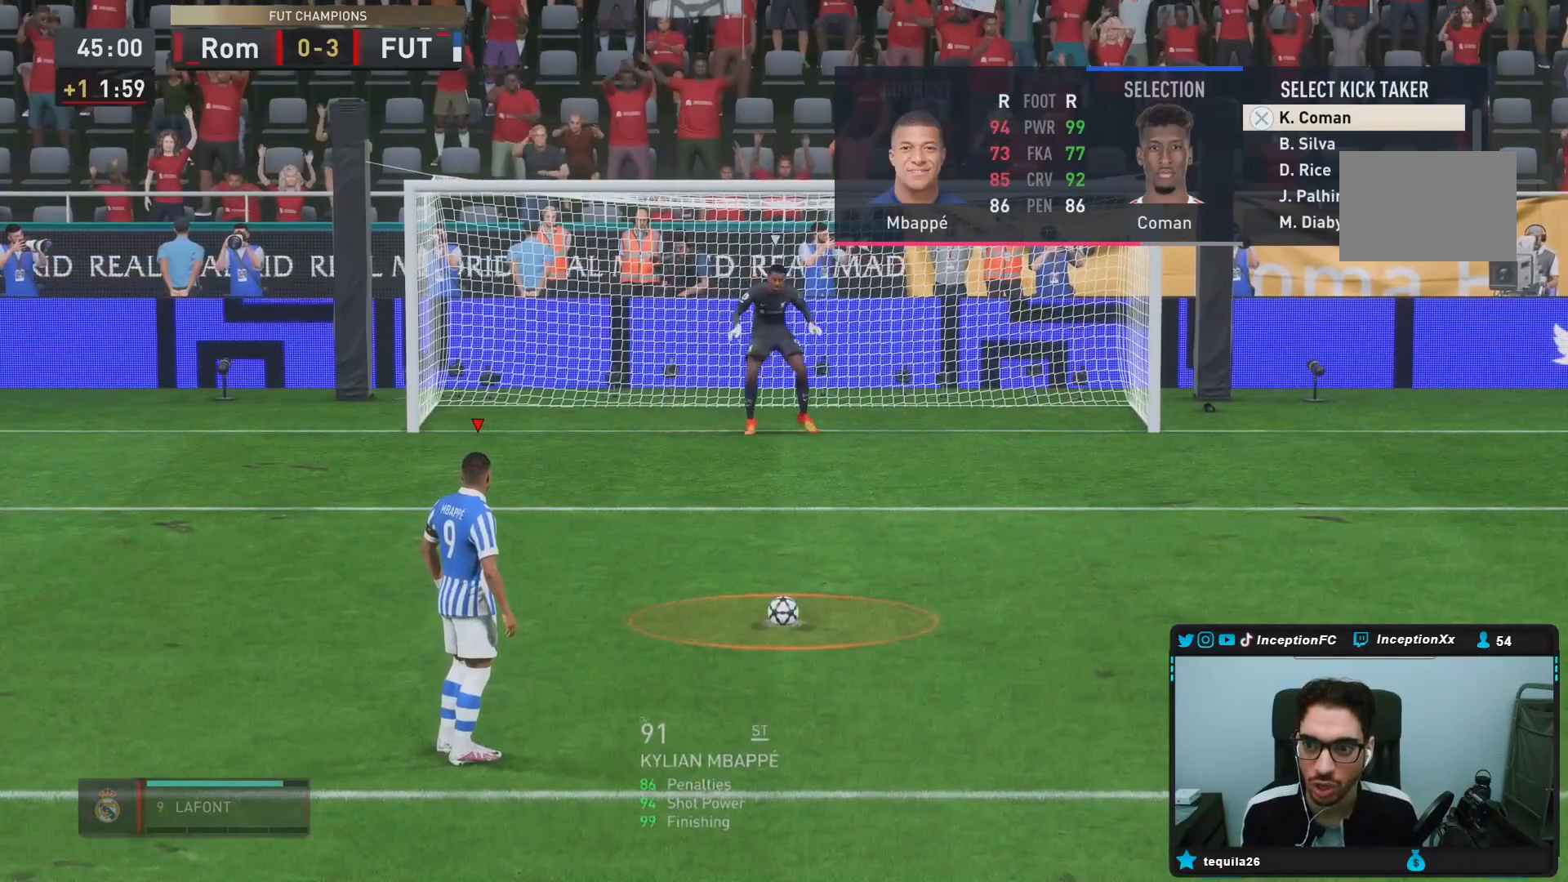
{"buttons": ["R2"], "left_stick": "down", "right_stick": "center", "events": [[417, "left_stick", "down"]]}
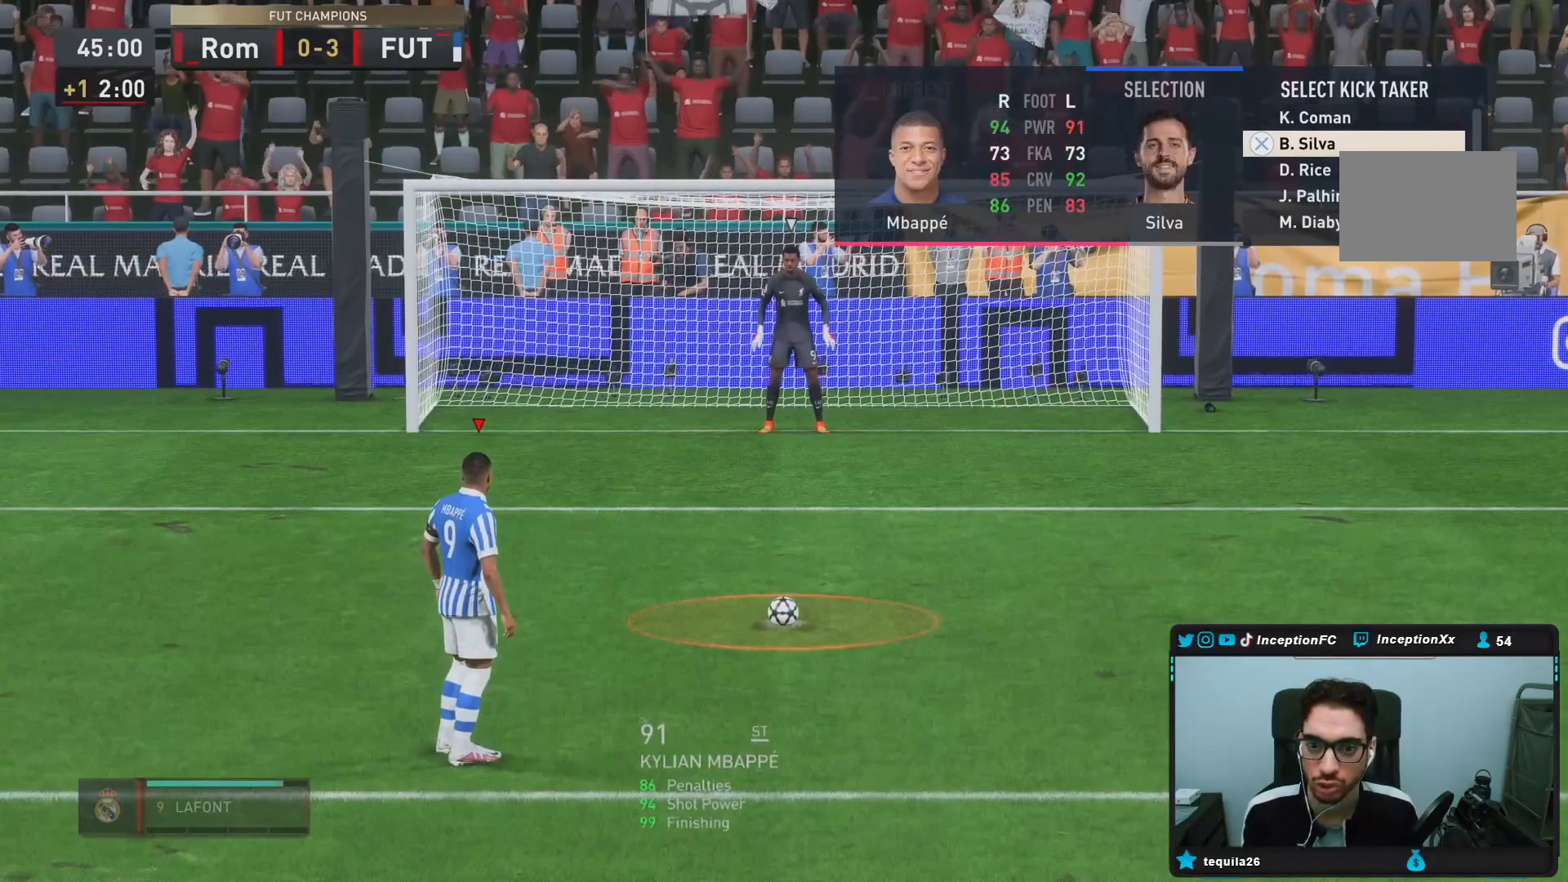
{"buttons": ["CROSS", "R2"], "left_stick": "center", "right_stick": "center", "events": [[50, "left_stick", "center"], [417, "CROSS", "down"]]}
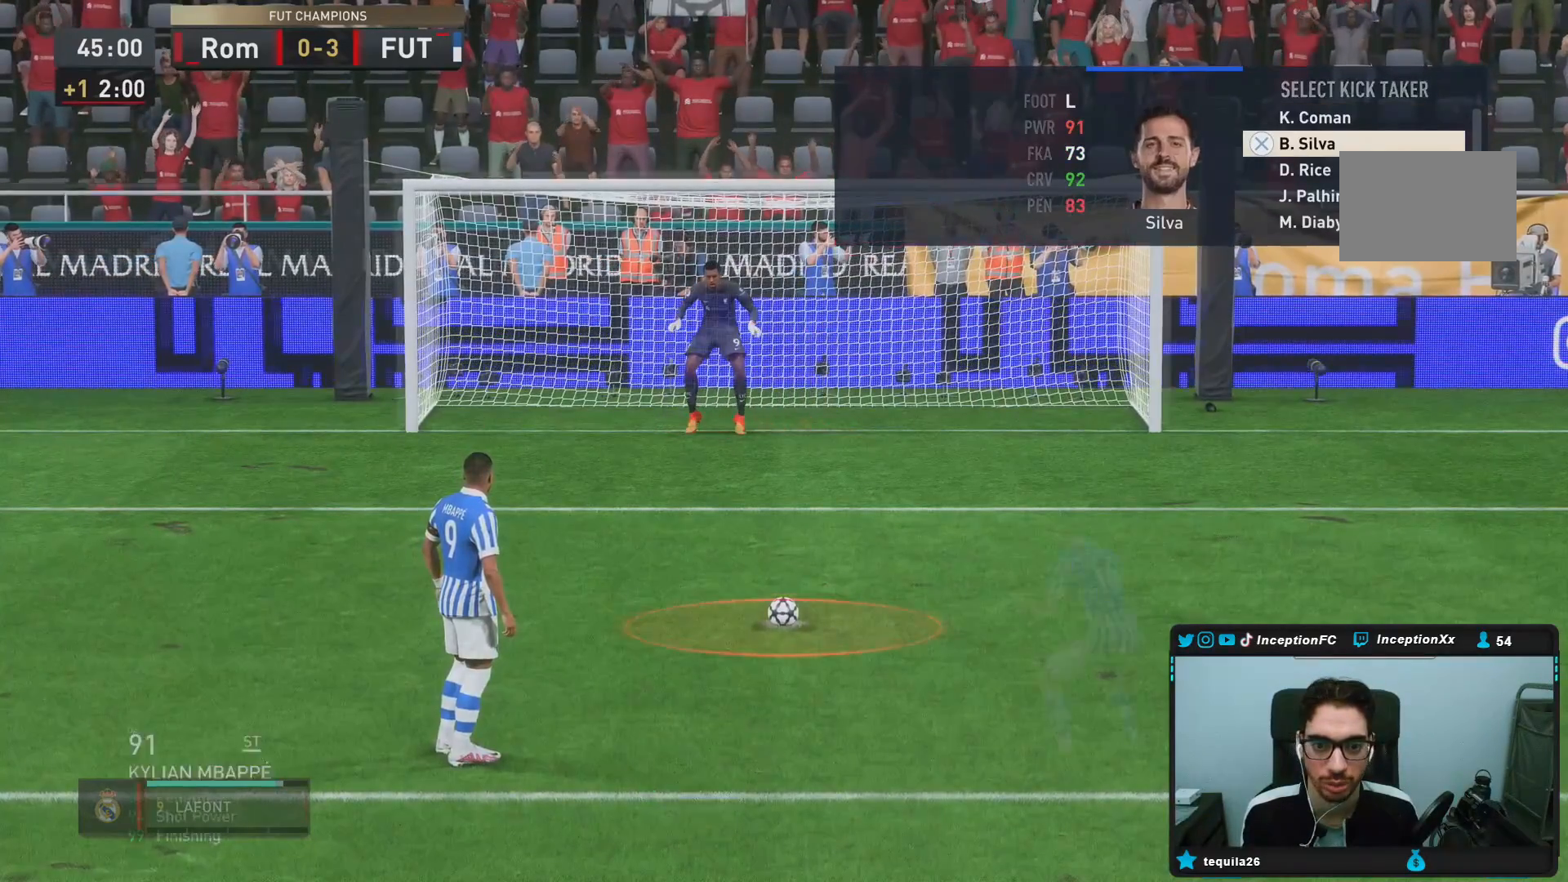
{"buttons": [], "left_stick": "center", "right_stick": "center", "events": [[17, "CROSS", "up"], [283, "R2", "up"]]}
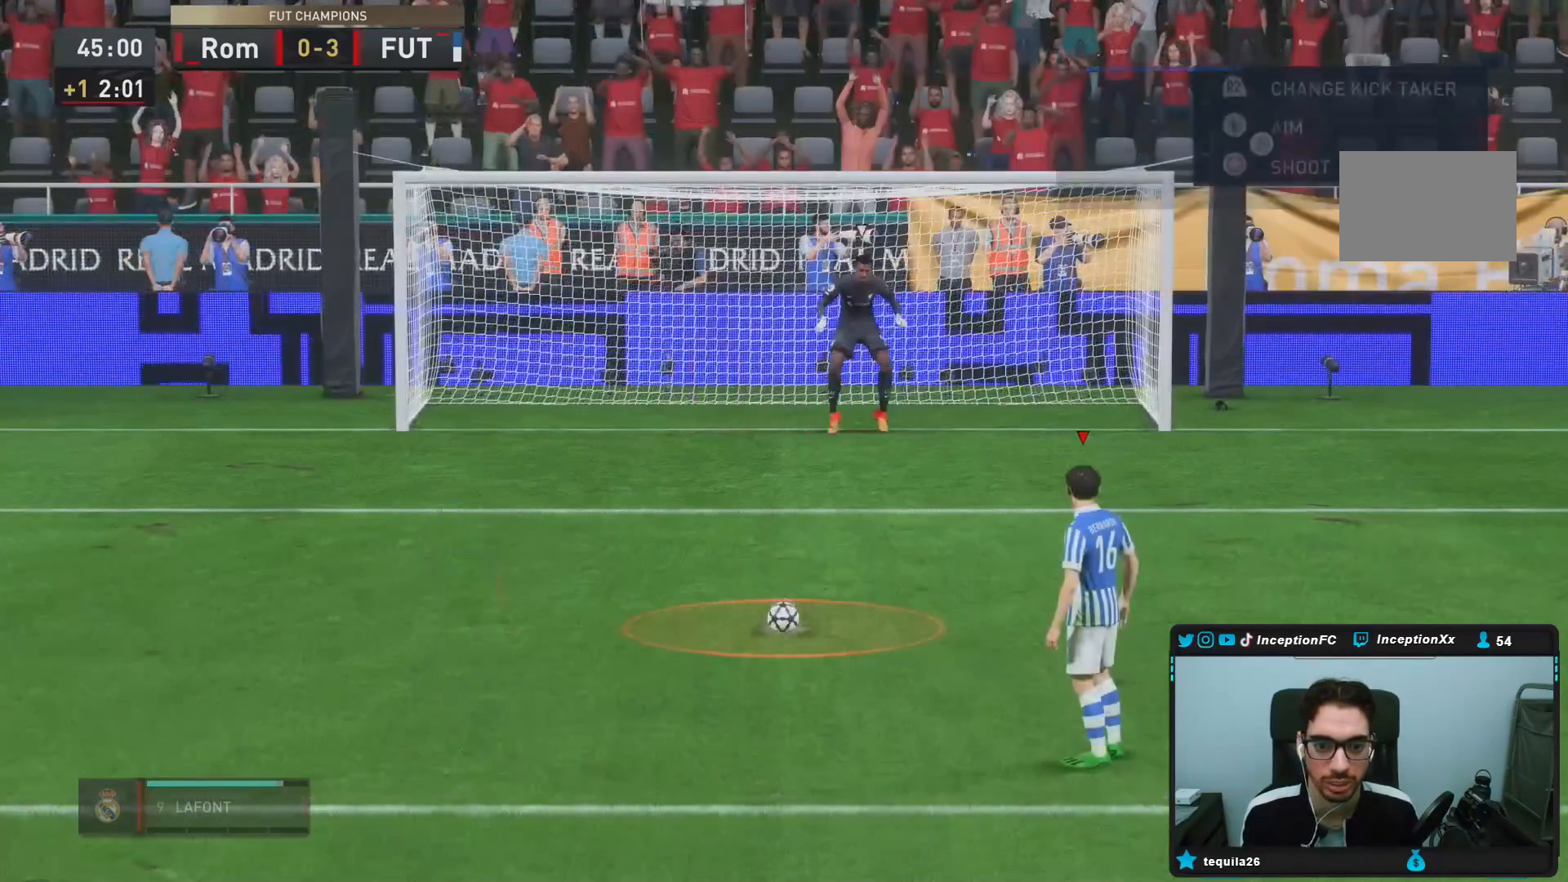
{"buttons": [], "left_stick": "center", "right_stick": "center", "events": []}
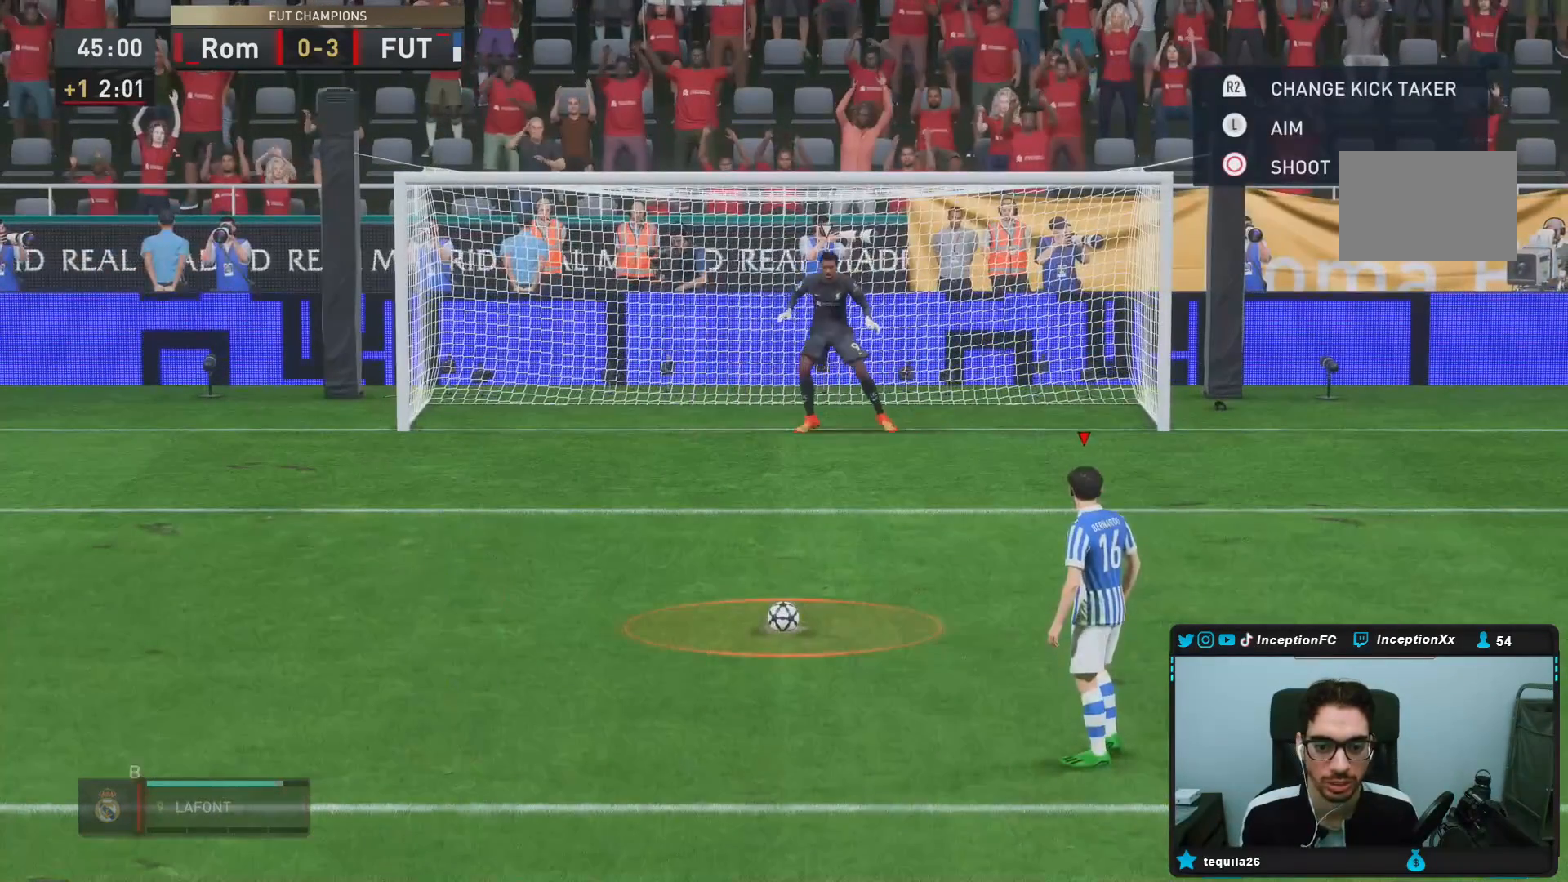
{"buttons": [], "left_stick": "center", "right_stick": "center", "events": []}
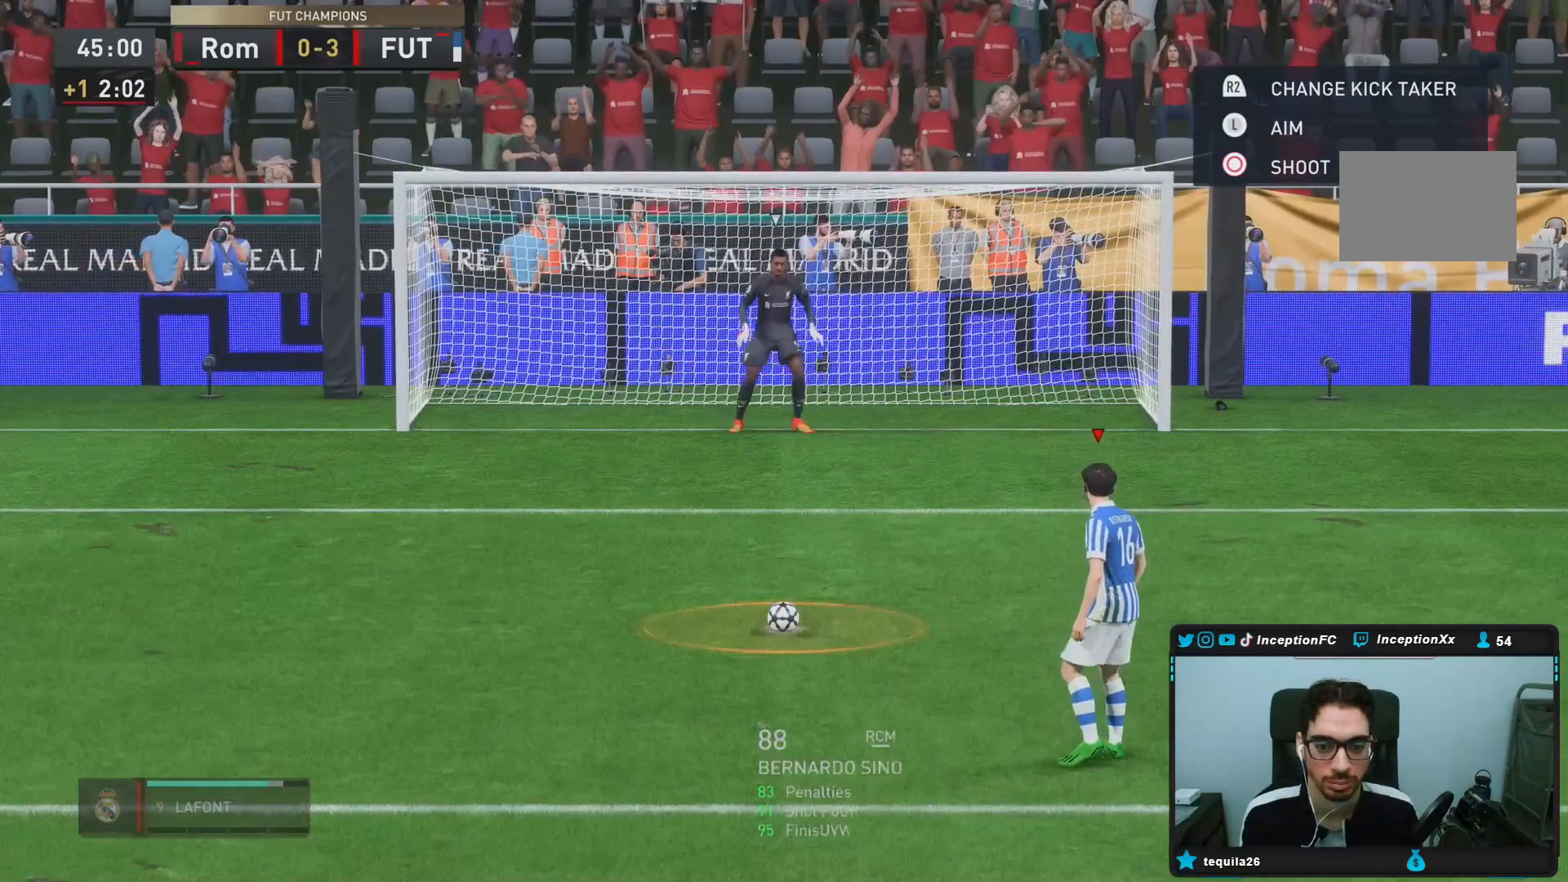
{"buttons": [], "left_stick": "center", "right_stick": "center", "events": []}
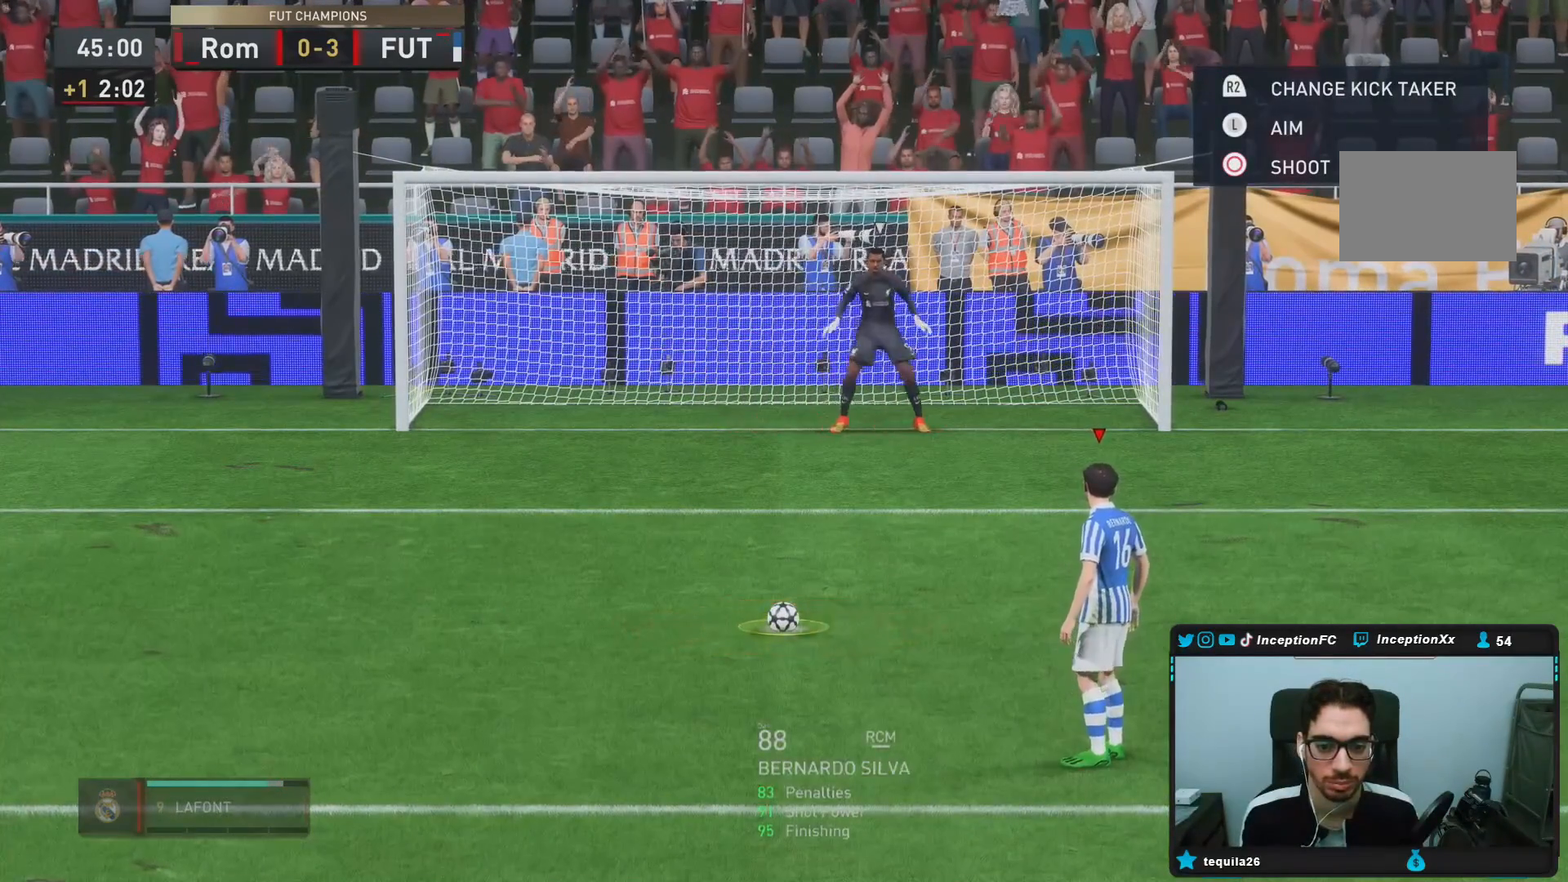
{"buttons": ["CIRCLE"], "left_stick": "center", "right_stick": "center", "events": [[317, "CIRCLE", "down"]]}
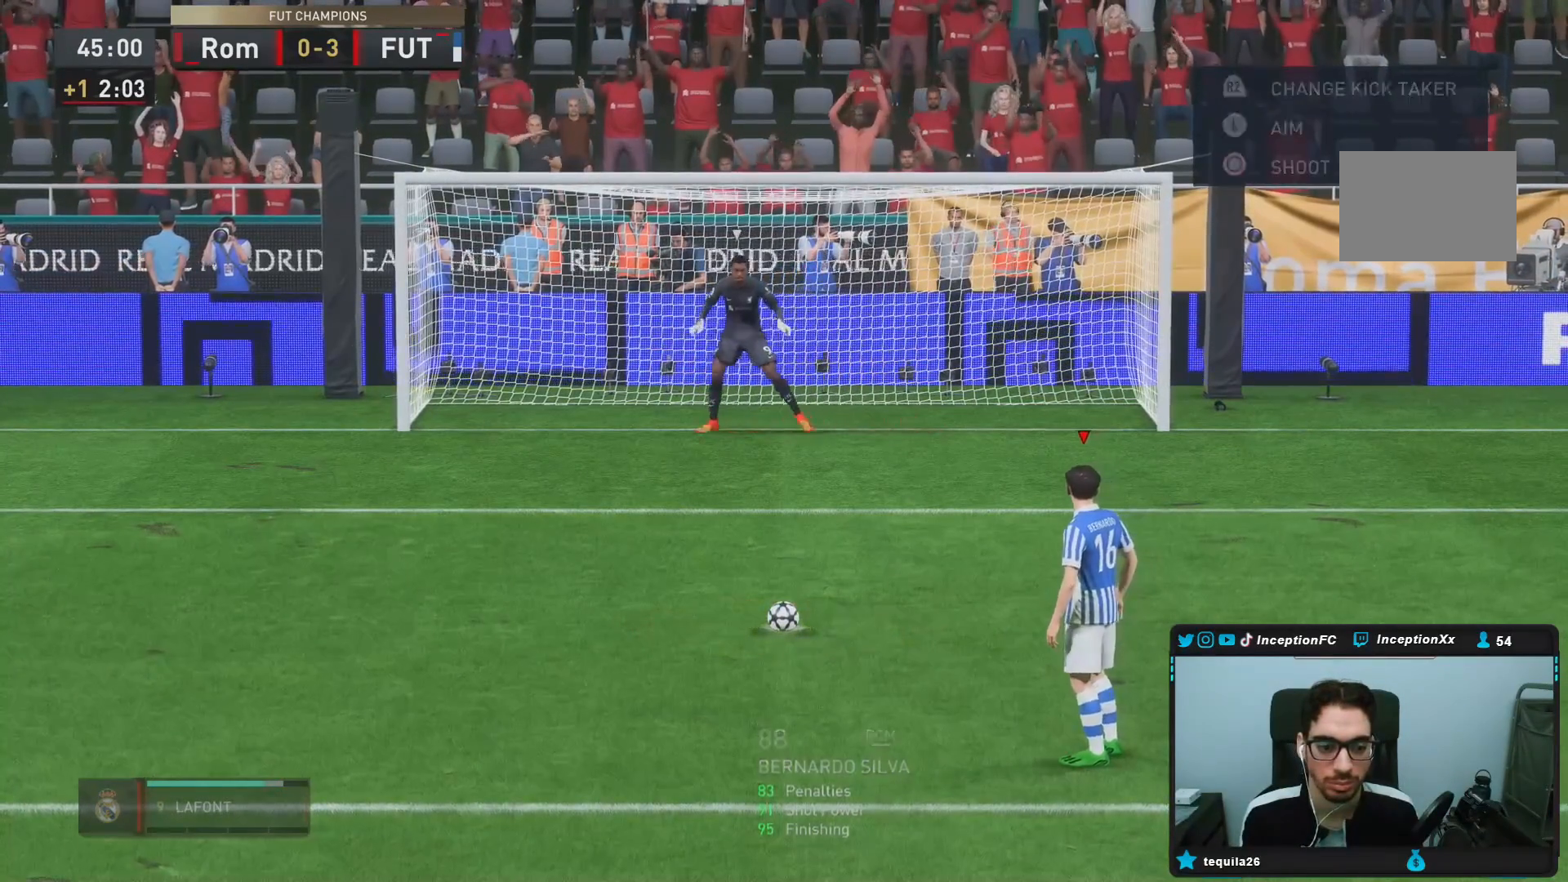
{"buttons": [], "left_stick": "center", "right_stick": "center", "events": [[283, "CIRCLE", "up"]]}
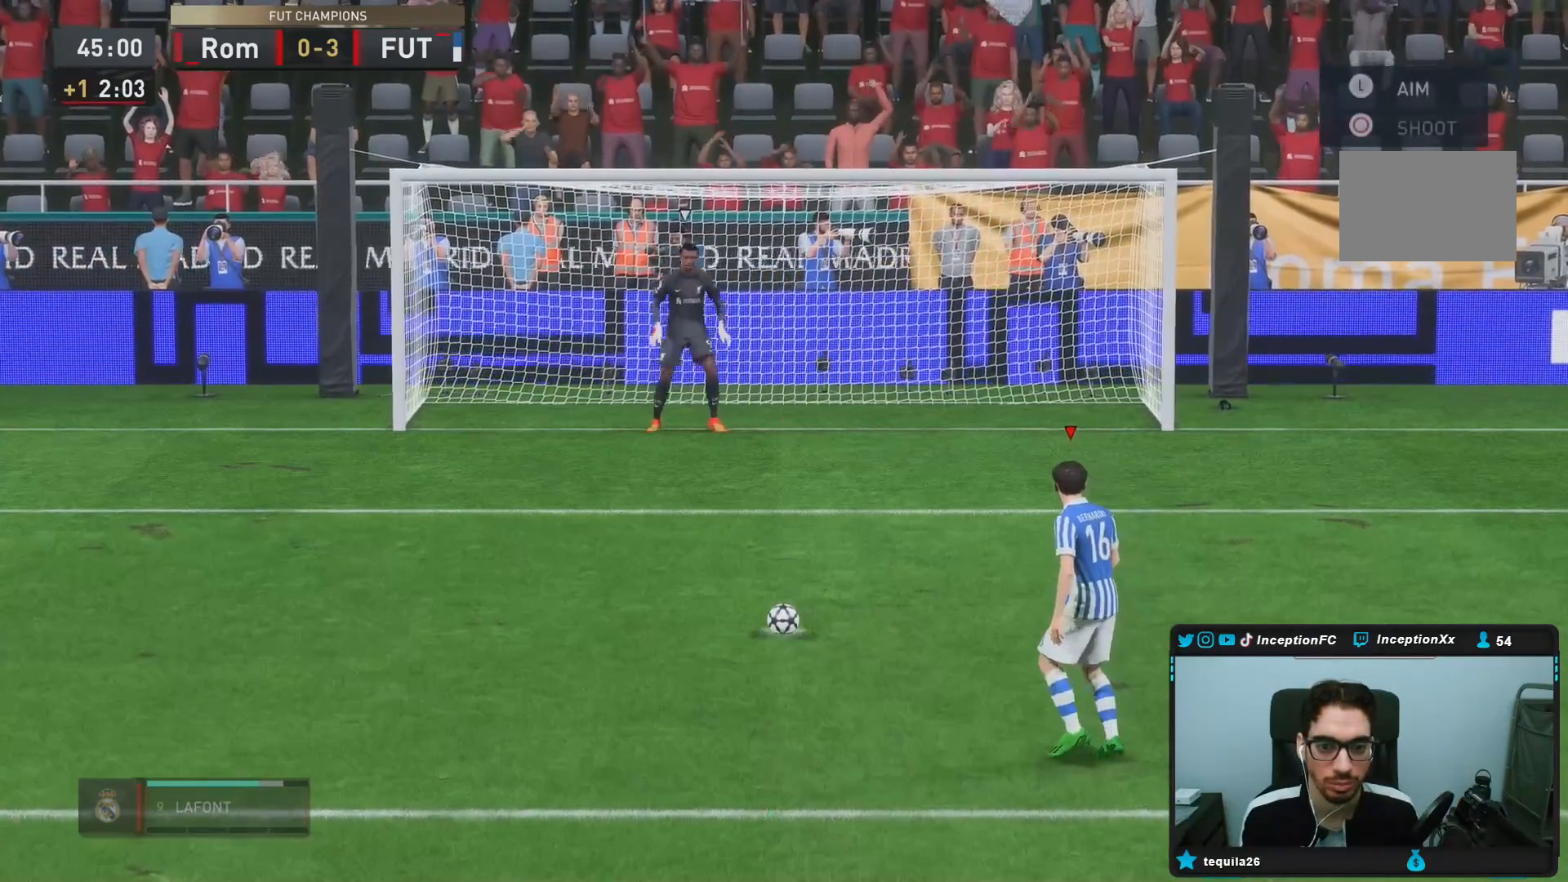
{"buttons": [], "left_stick": "center", "right_stick": "center", "events": []}
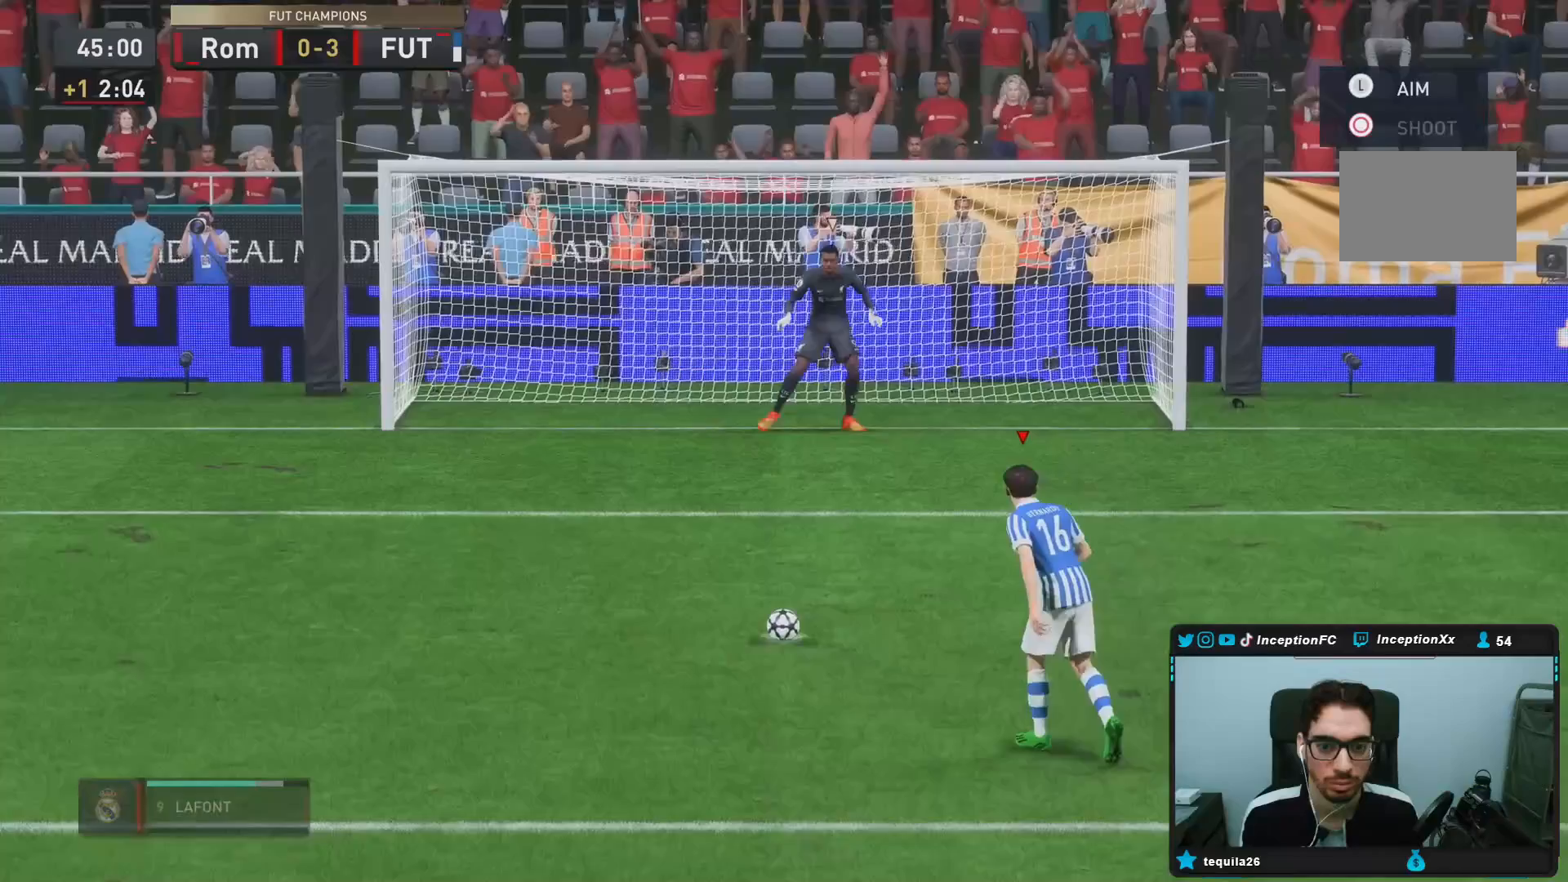
{"buttons": [], "left_stick": "center", "right_stick": "center", "events": []}
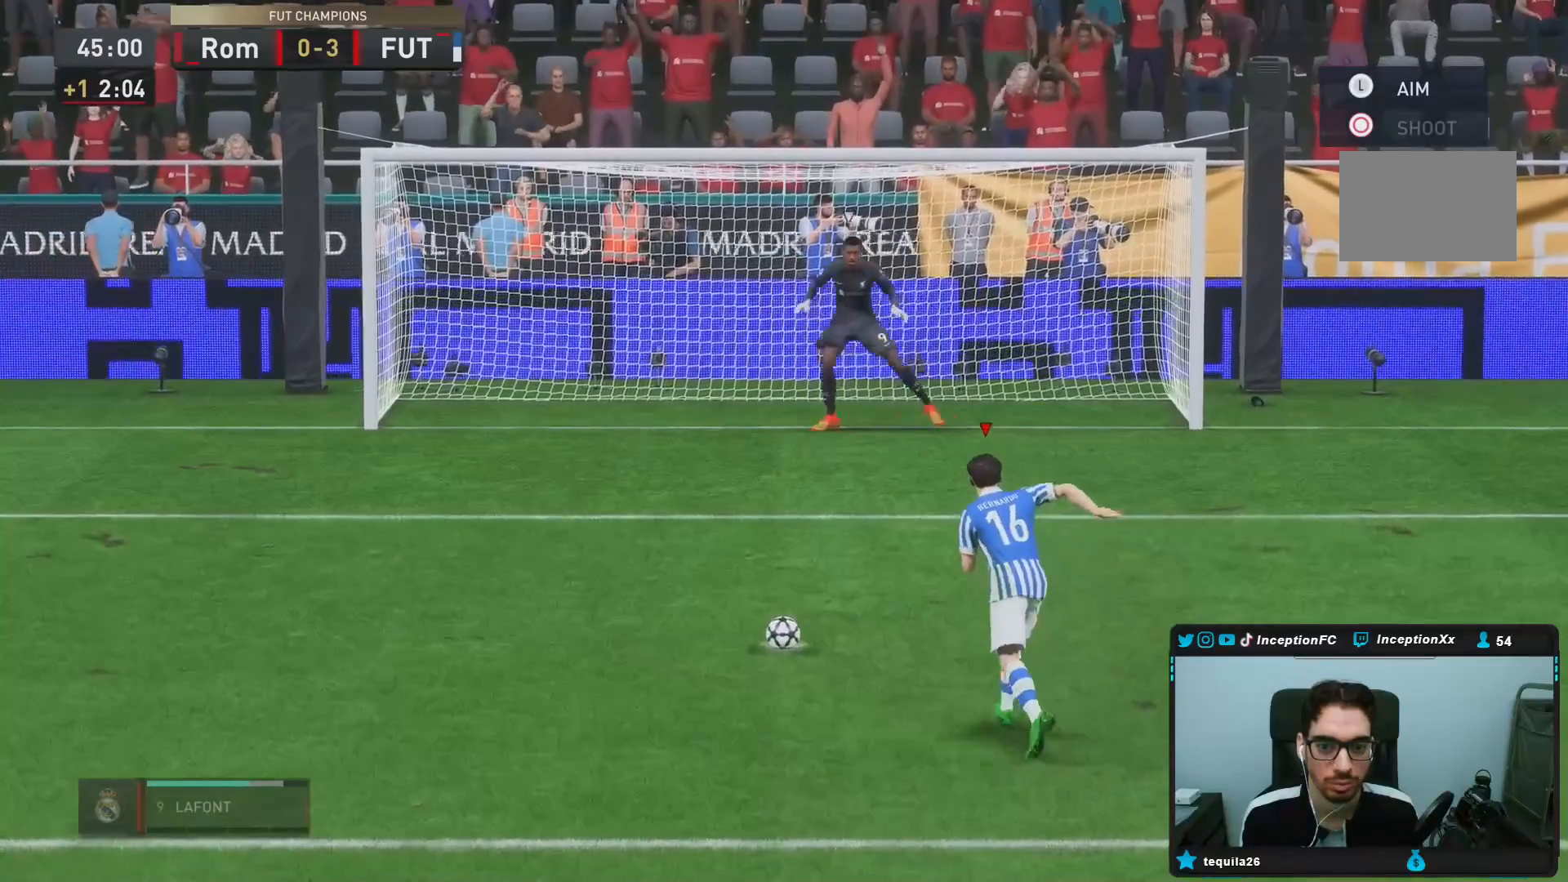
{"buttons": [], "left_stick": "right", "right_stick": "center", "events": [[317, "left_stick", "right"]]}
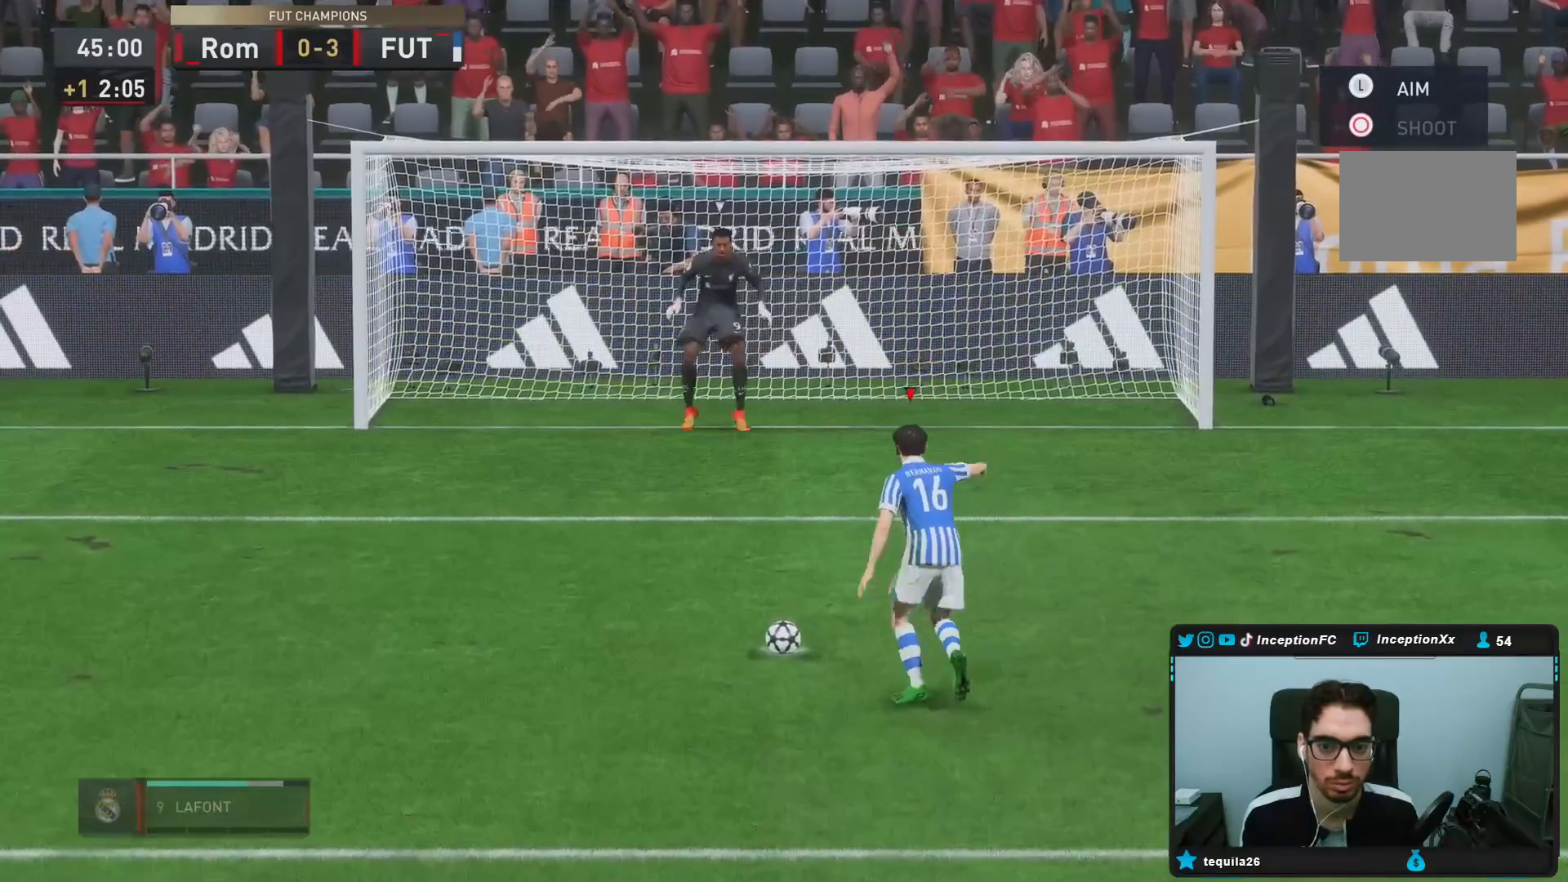
{"buttons": [], "left_stick": "right", "right_stick": "center", "events": []}
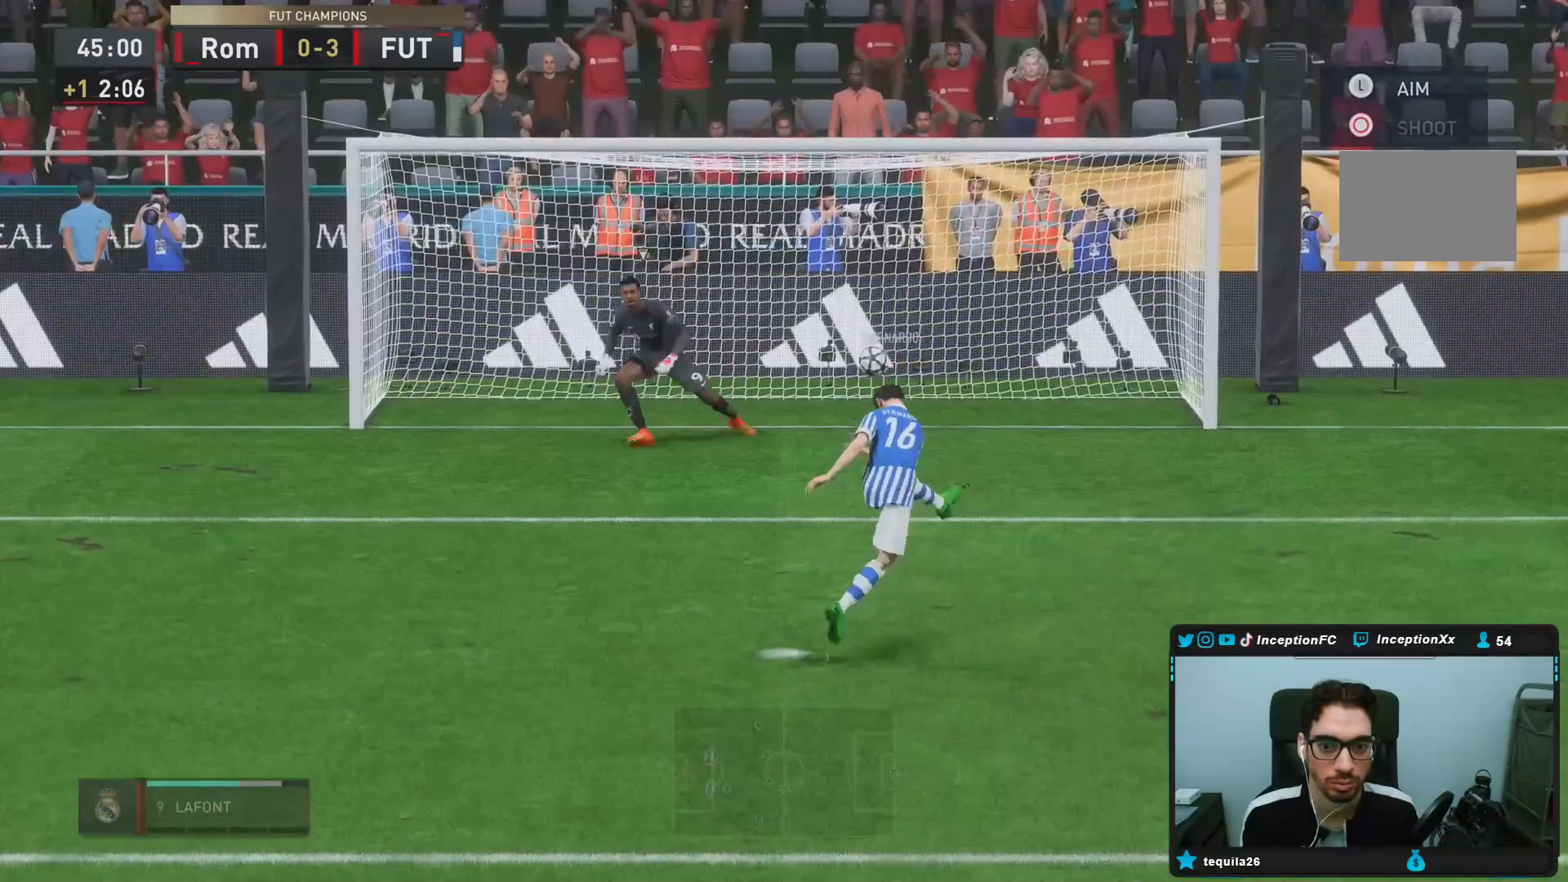
{"buttons": [], "left_stick": "right", "right_stick": "center", "events": []}
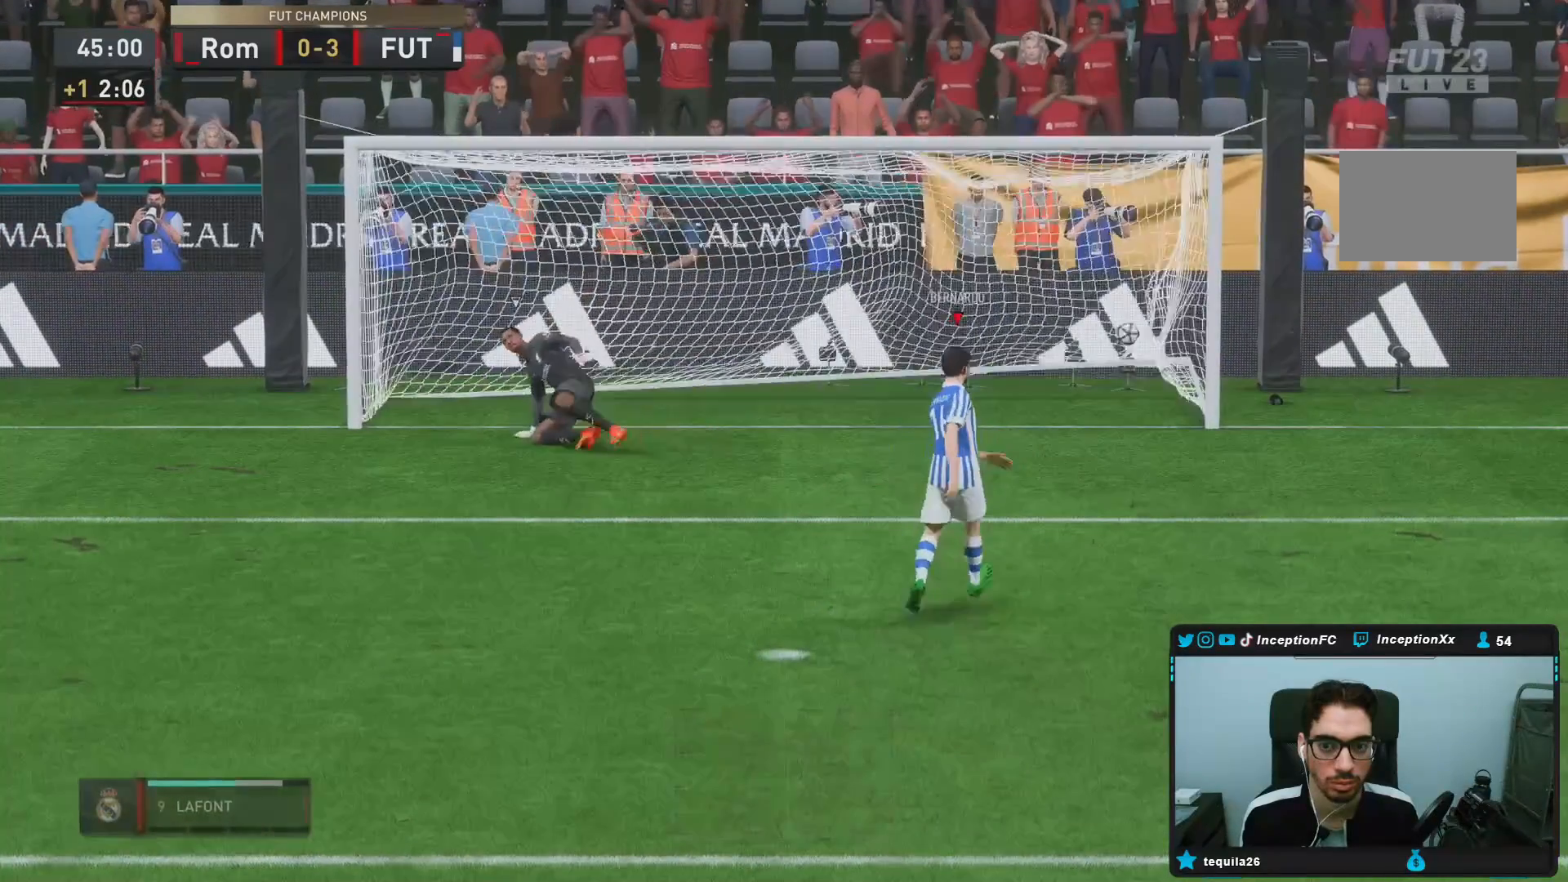
{"buttons": [], "left_stick": "center", "right_stick": "center", "events": [[350, "left_stick", "center"]]}
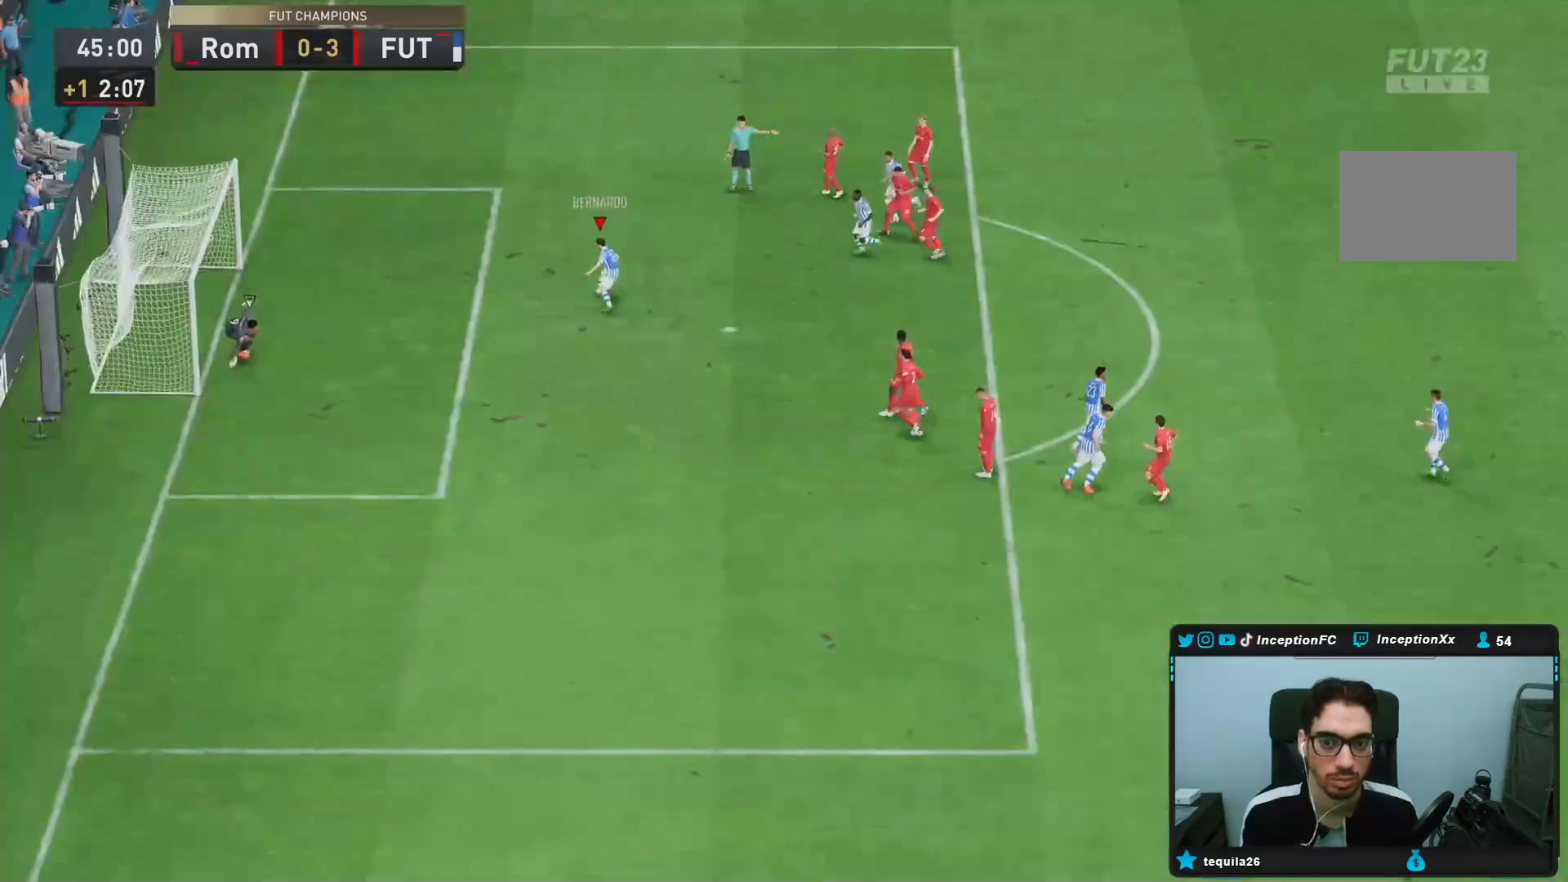
{"buttons": ["L1", "R1"], "left_stick": "center", "right_stick": "center", "events": [[383, "L1", "down"], [383, "R1", "down"], [433, "L1", "up"], [433, "R1", "up"], [450, "L1", "down"], [450, "R1", "down"]]}
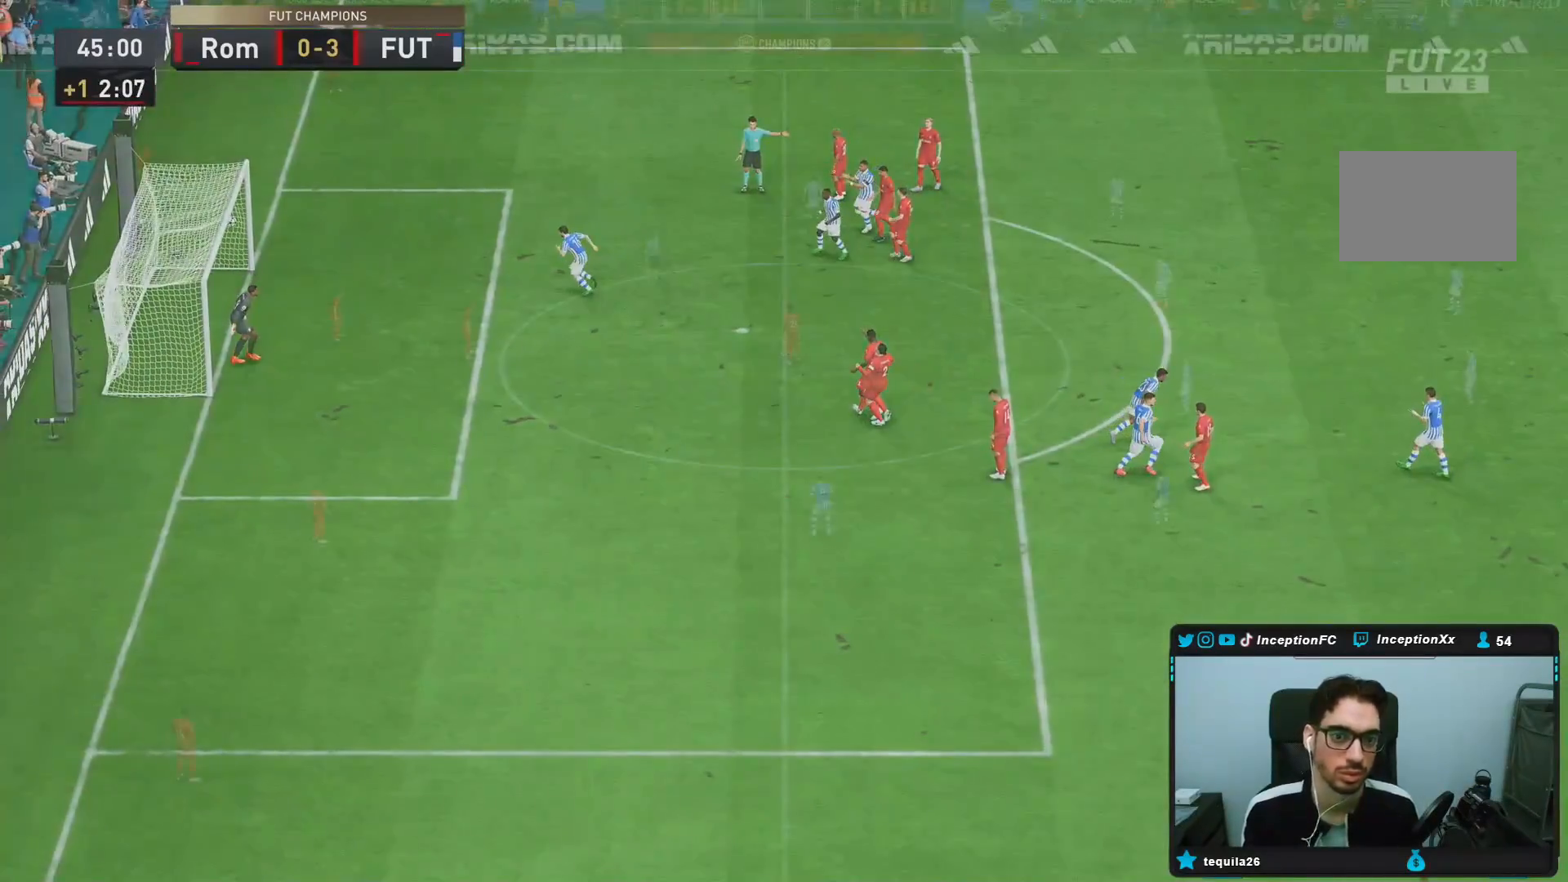
{"buttons": [], "left_stick": "center", "right_stick": "center", "events": [[17, "L1", "up"], [17, "R1", "up"], [50, "L1", "down"], [50, "R1", "down"], [150, "L1", "up"], [150, "R2", "down"], [217, "L1", "down"], [317, "L1", "up"], [317, "R1", "up"], [317, "R2", "up"]]}
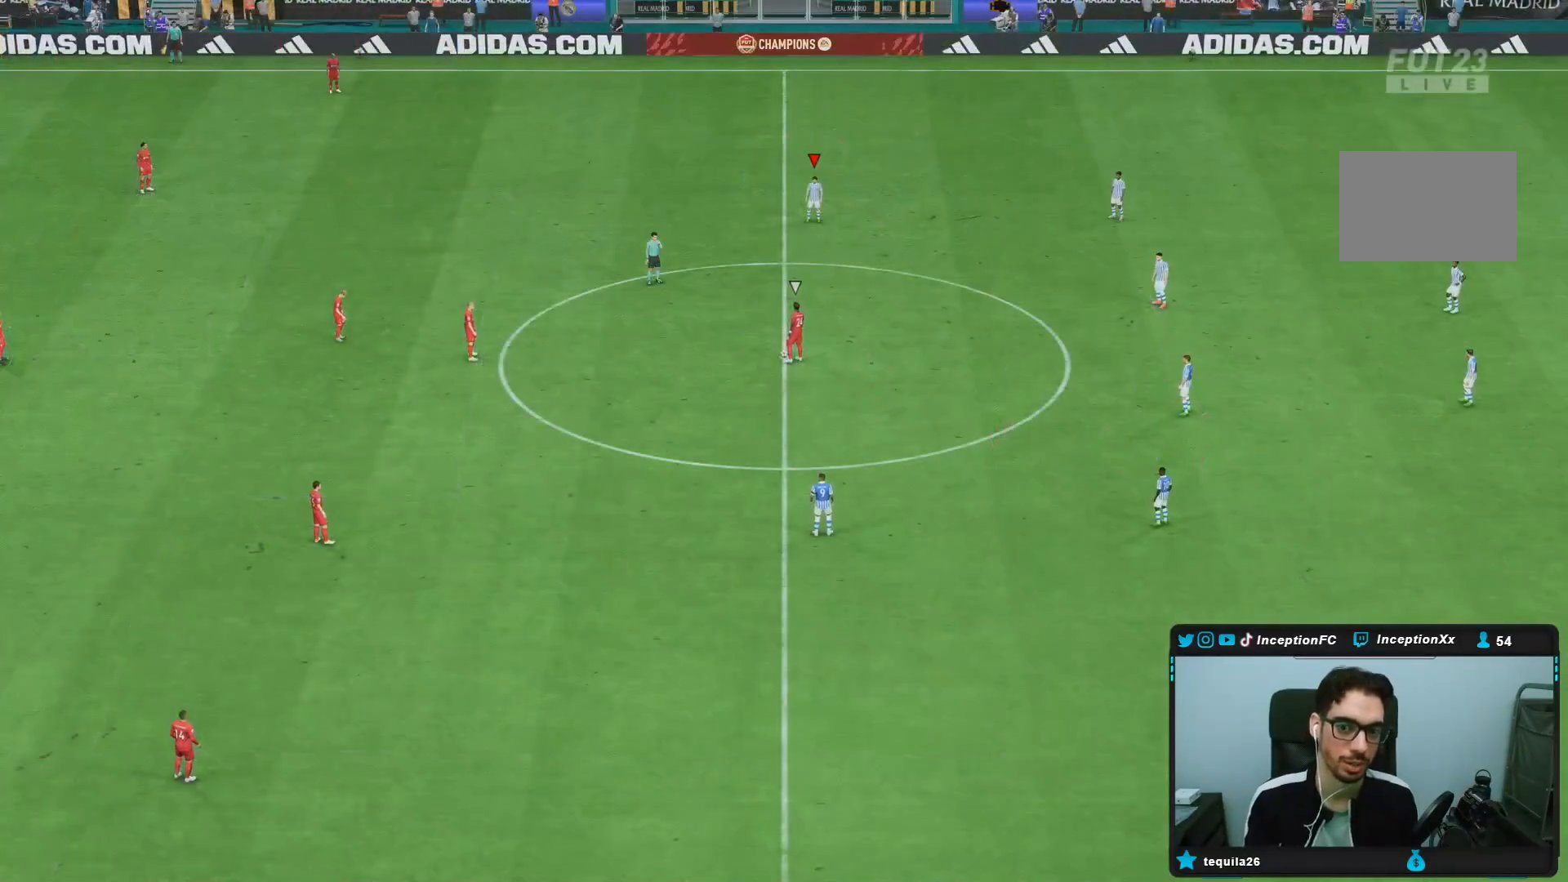
{"buttons": [], "left_stick": "center", "right_stick": "center", "events": [[383, "right_stick", "down-left"], [500, "right_stick", "center"]]}
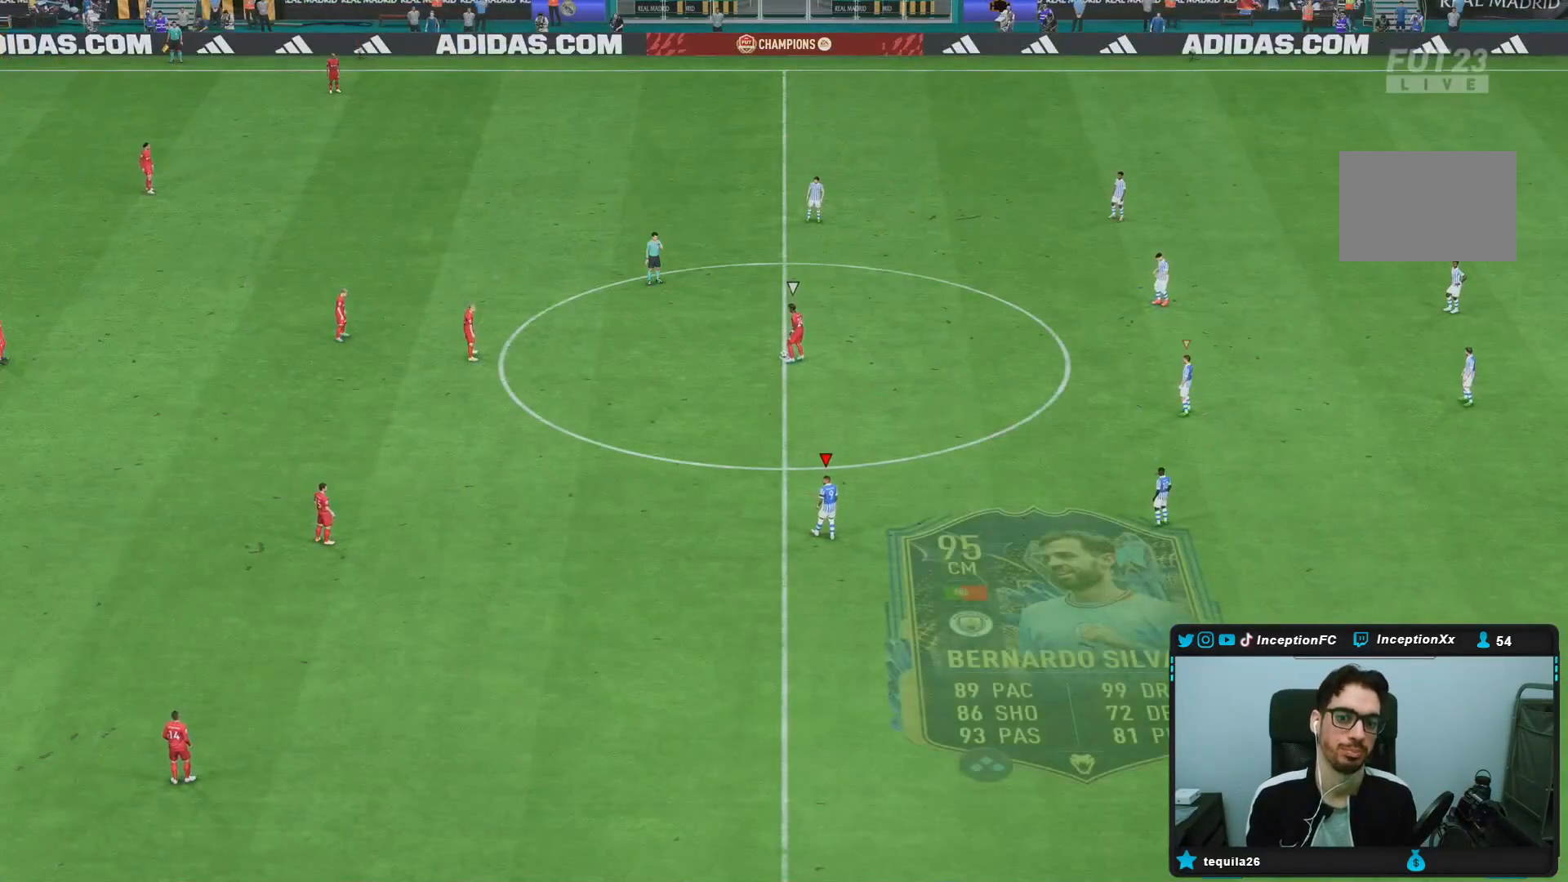
{"buttons": ["R2"], "left_stick": "down-right", "right_stick": "center", "events": [[50, "right_stick", "down-left"], [150, "L2", "down"], [150, "R2", "down"], [150, "left_stick", "down-right"], [200, "L2", "up"], [267, "right_stick", "center"]]}
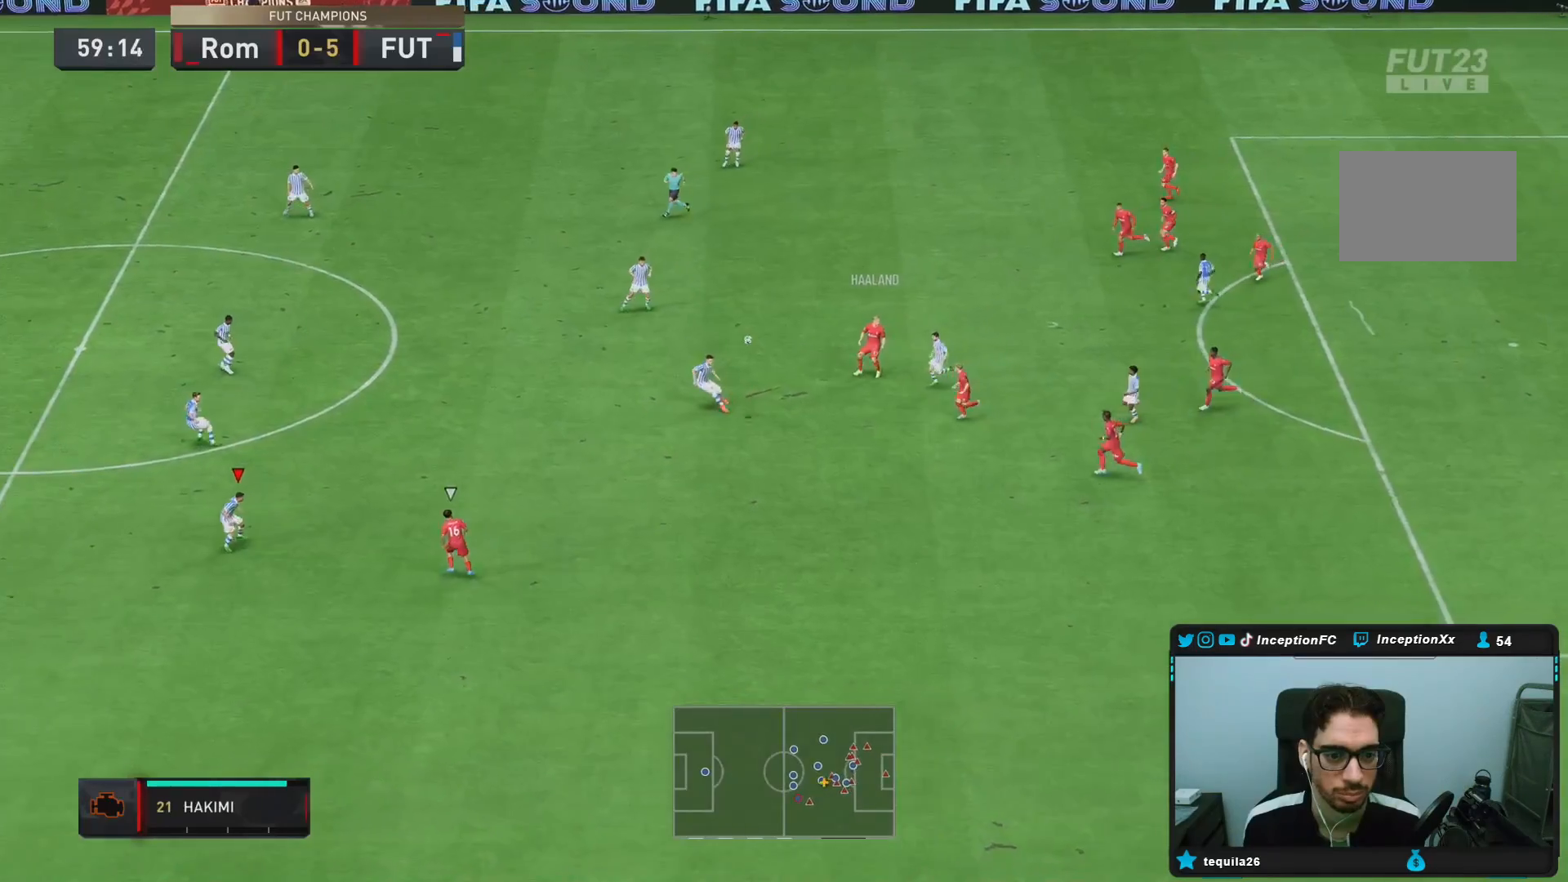
{"buttons": [], "left_stick": "up-right", "right_stick": "center", "events": [[333, "left_stick", "up-right"], [350, "R2", "up"]]}
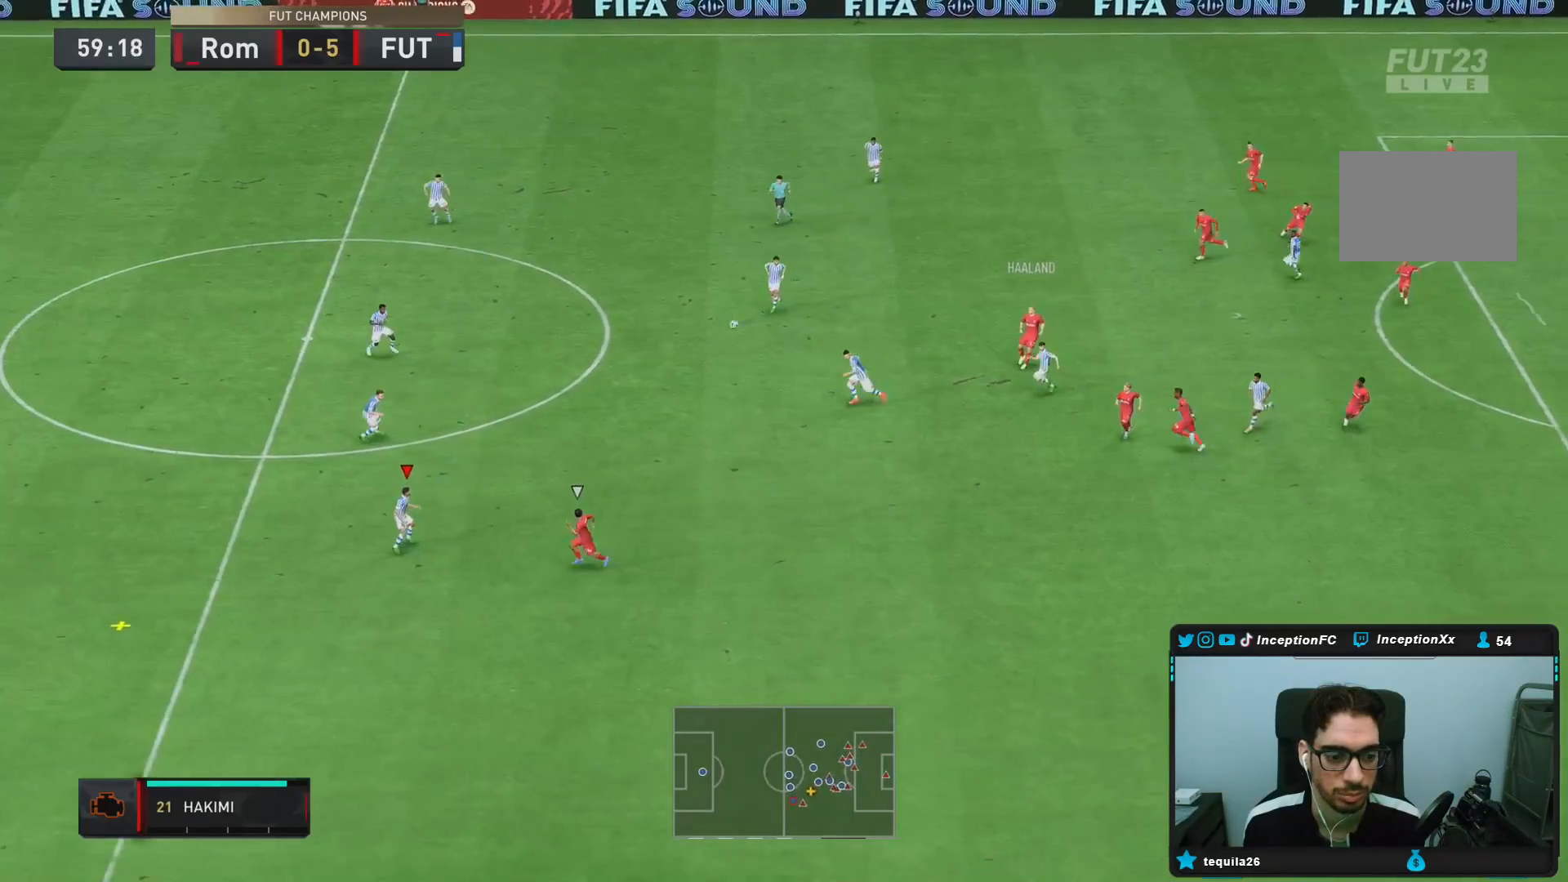
{"buttons": [], "left_stick": "up-left", "right_stick": "center", "events": [[83, "left_stick", "up"], [117, "CROSS", "down"], [250, "CROSS", "up"], [250, "left_stick", "up-left"]]}
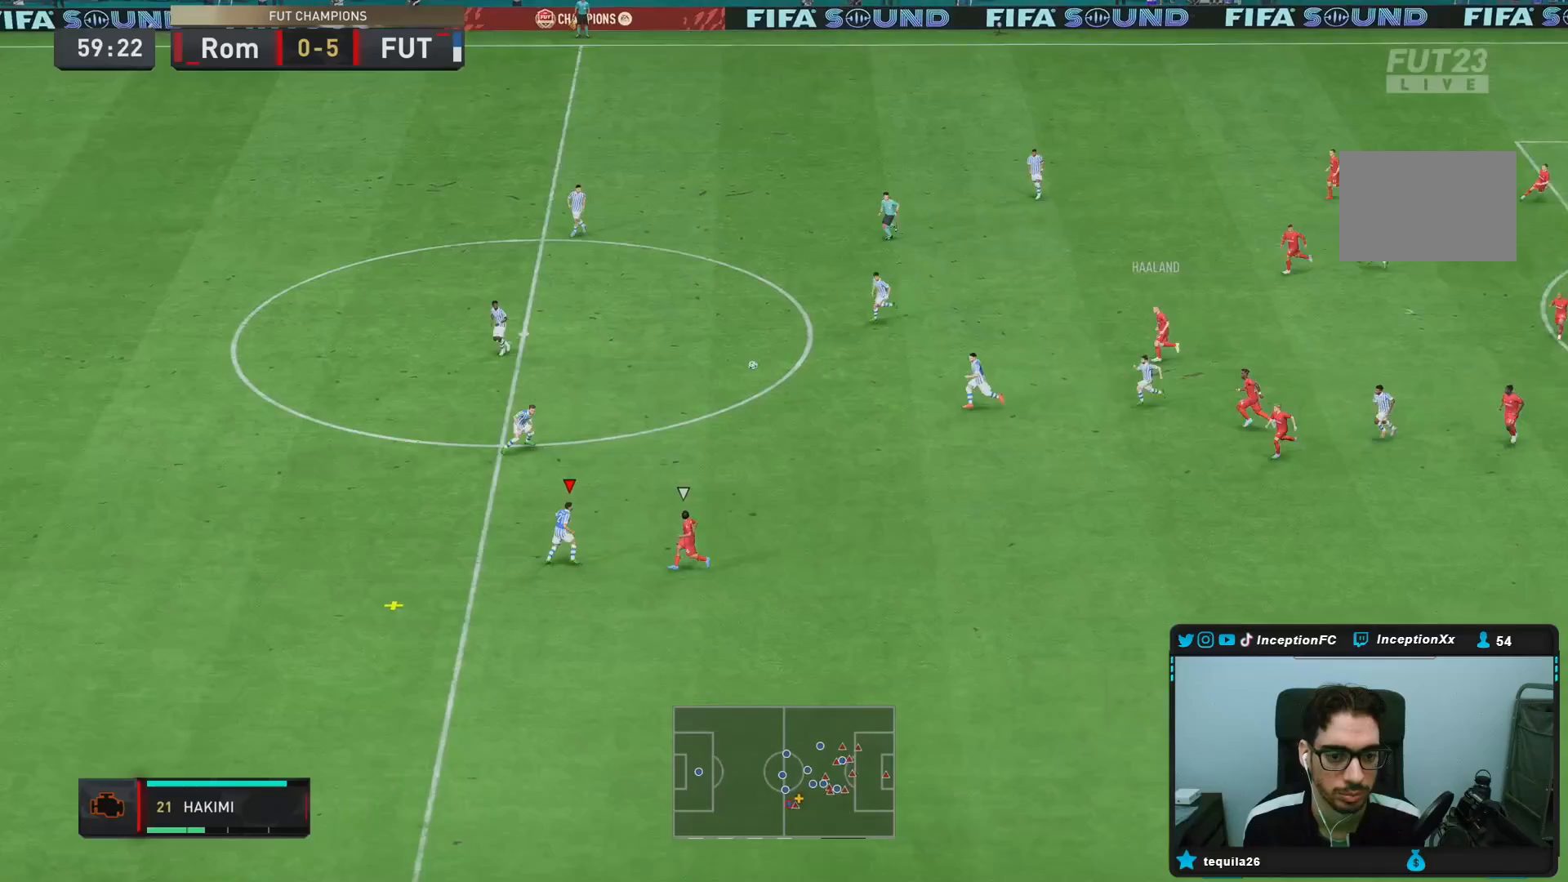
{"buttons": [], "left_stick": "up-left", "right_stick": "center", "events": []}
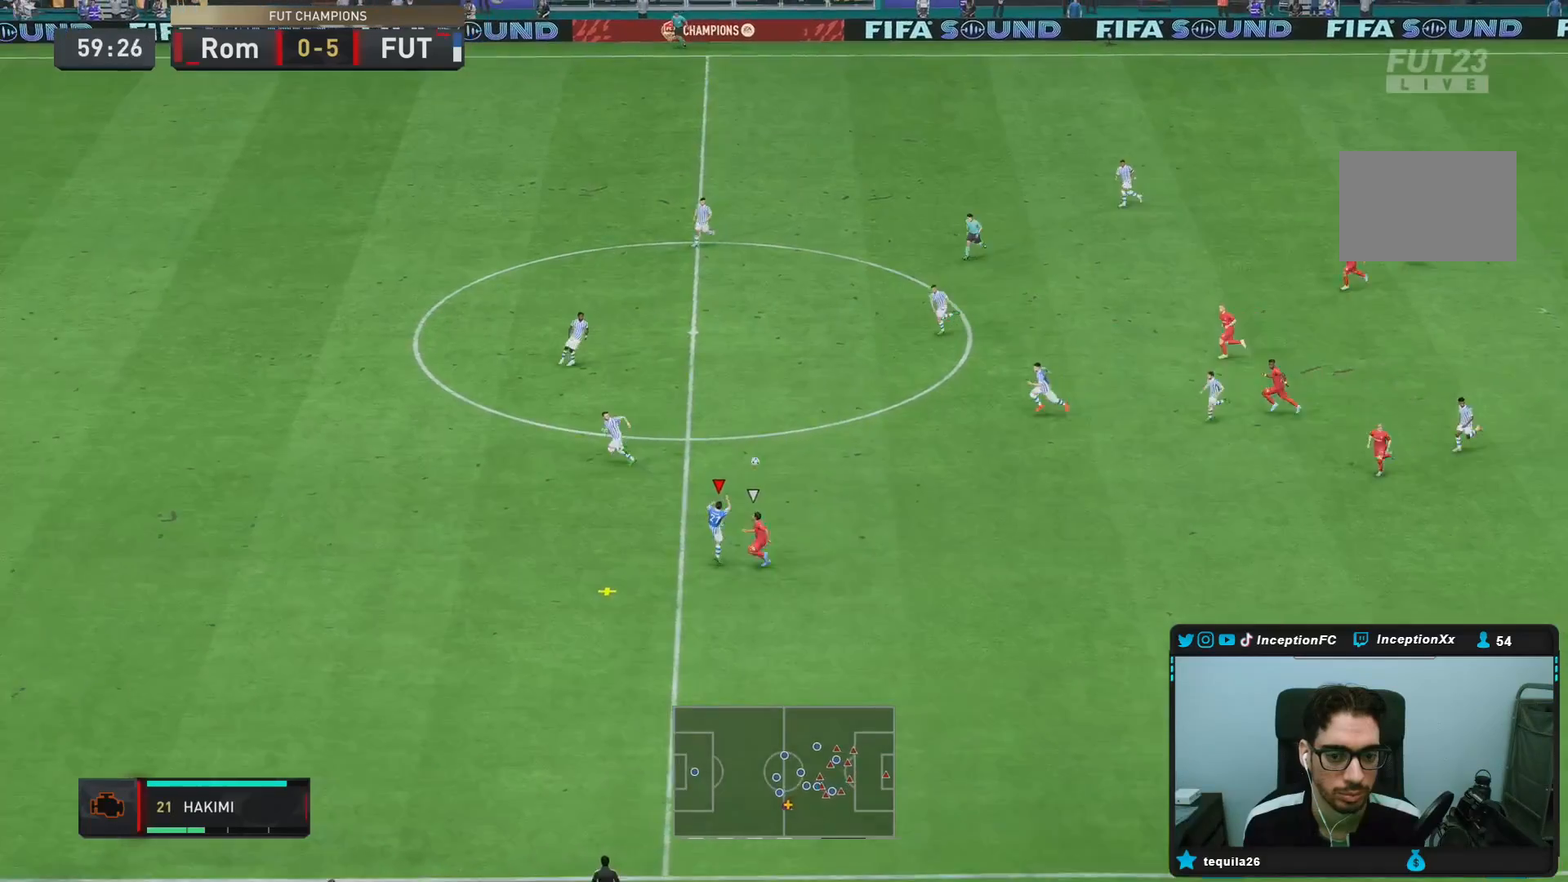
{"buttons": [], "left_stick": "right", "right_stick": "center", "events": [[317, "left_stick", "up-right"], [400, "left_stick", "right"]]}